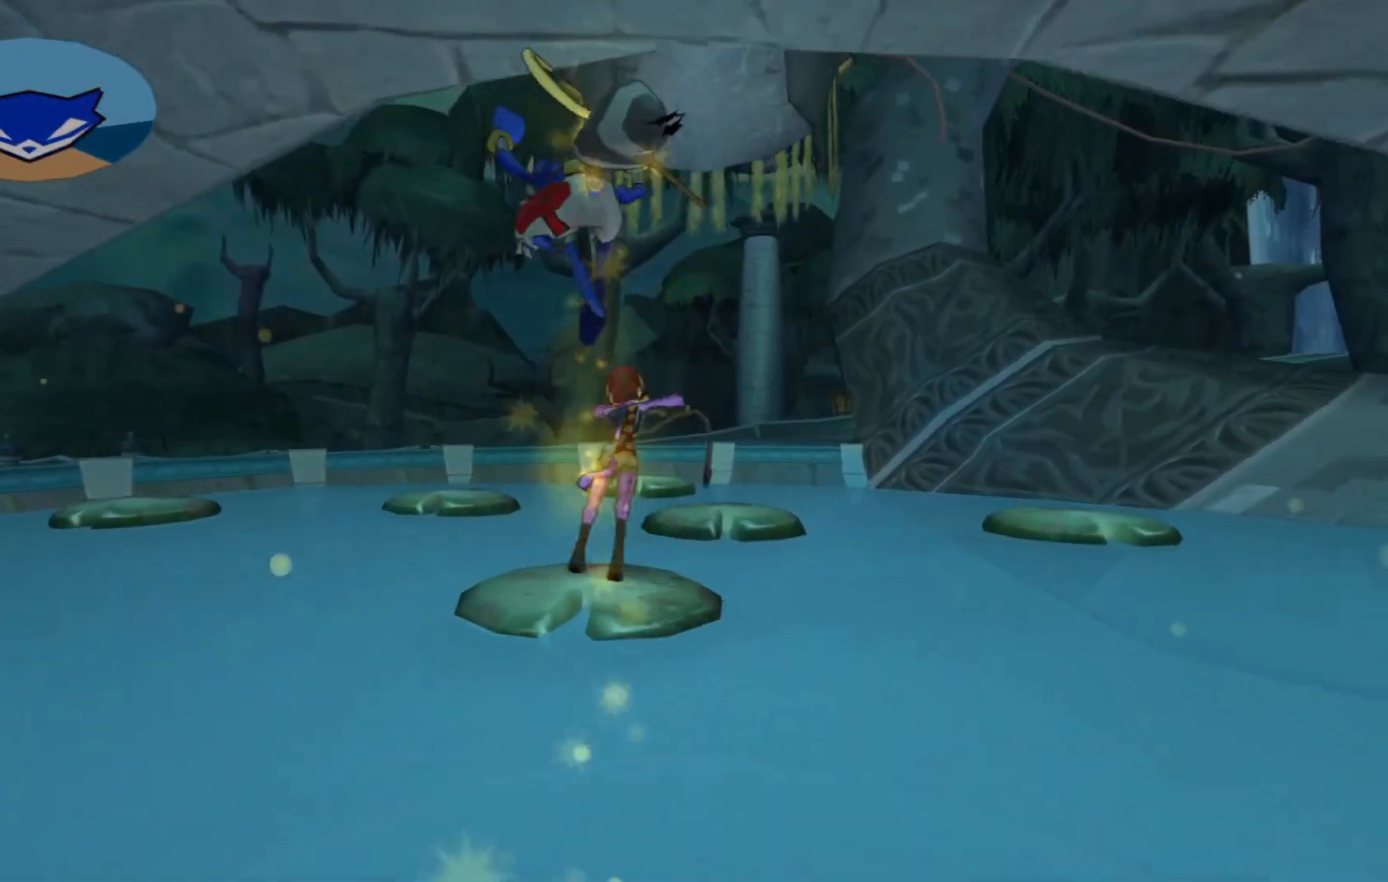
Gameplay with a controller (Xbox layout); each line is a JSON object with the inputs held at the frame after it. "events" lists button and stick changes between this image and that frame as [ms after this image, input, new state], when the widget could be followed in between. Not read: L3 R3.
{"buttons": [], "left_stick": "up", "right_stick": "center", "events": [[67, "A", "down"], [217, "A", "up"]]}
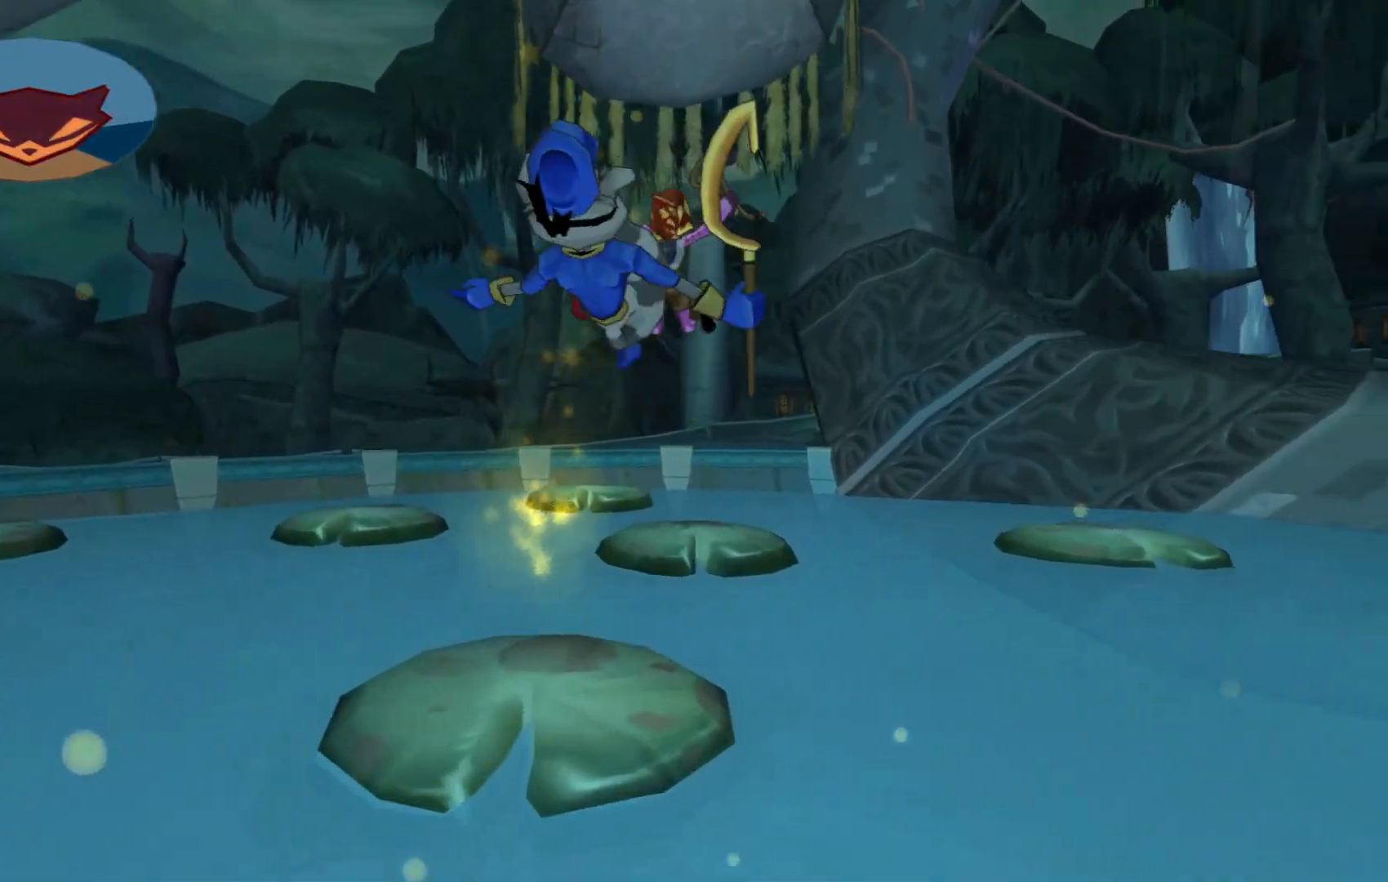
{"buttons": ["A"], "left_stick": "up", "right_stick": "center", "events": [[300, "A", "down"]]}
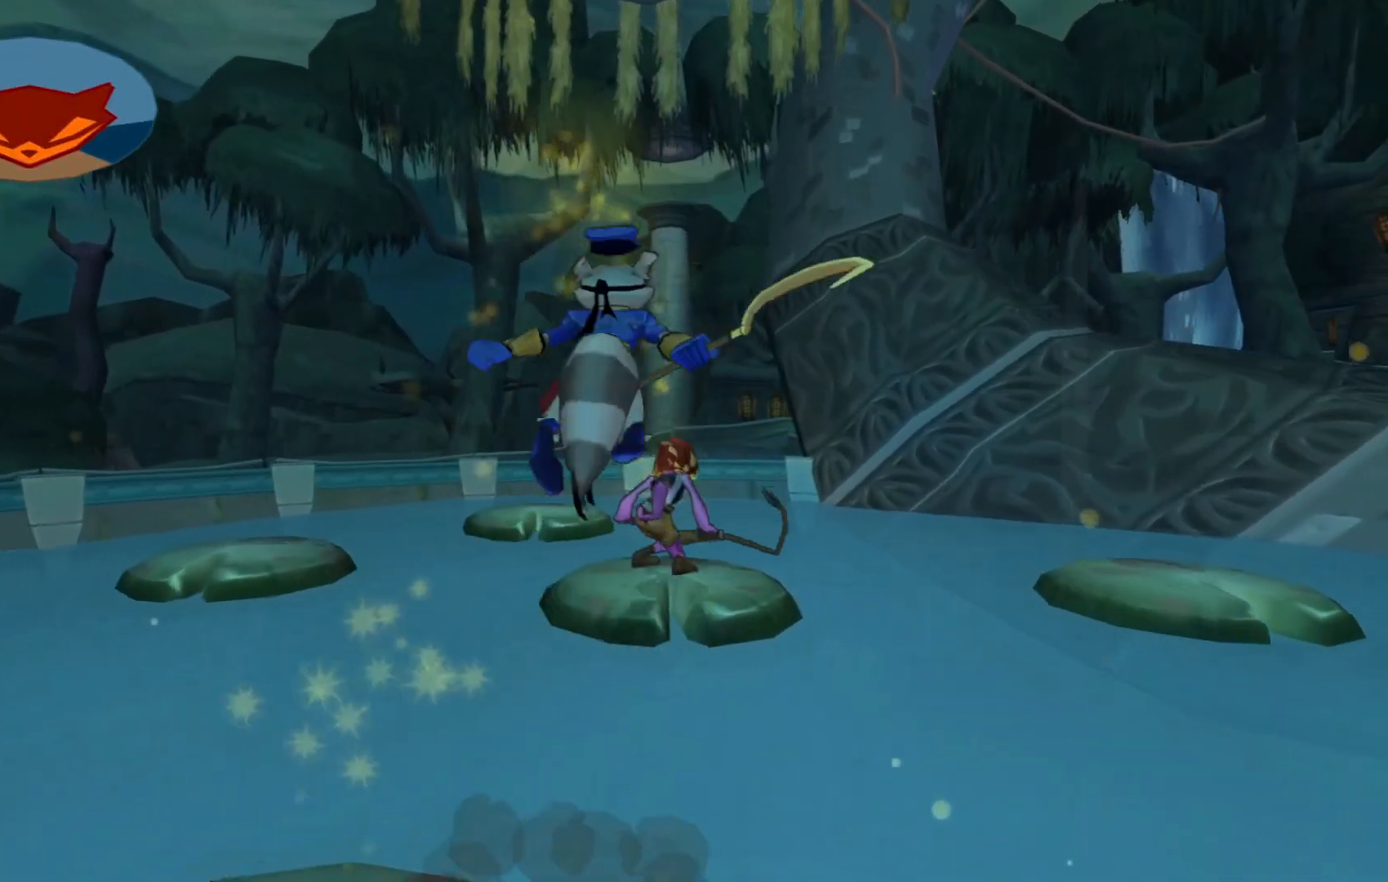
{"buttons": [], "left_stick": "up", "right_stick": "center", "events": [[17, "A", "up"], [150, "A", "down"], [250, "A", "up"]]}
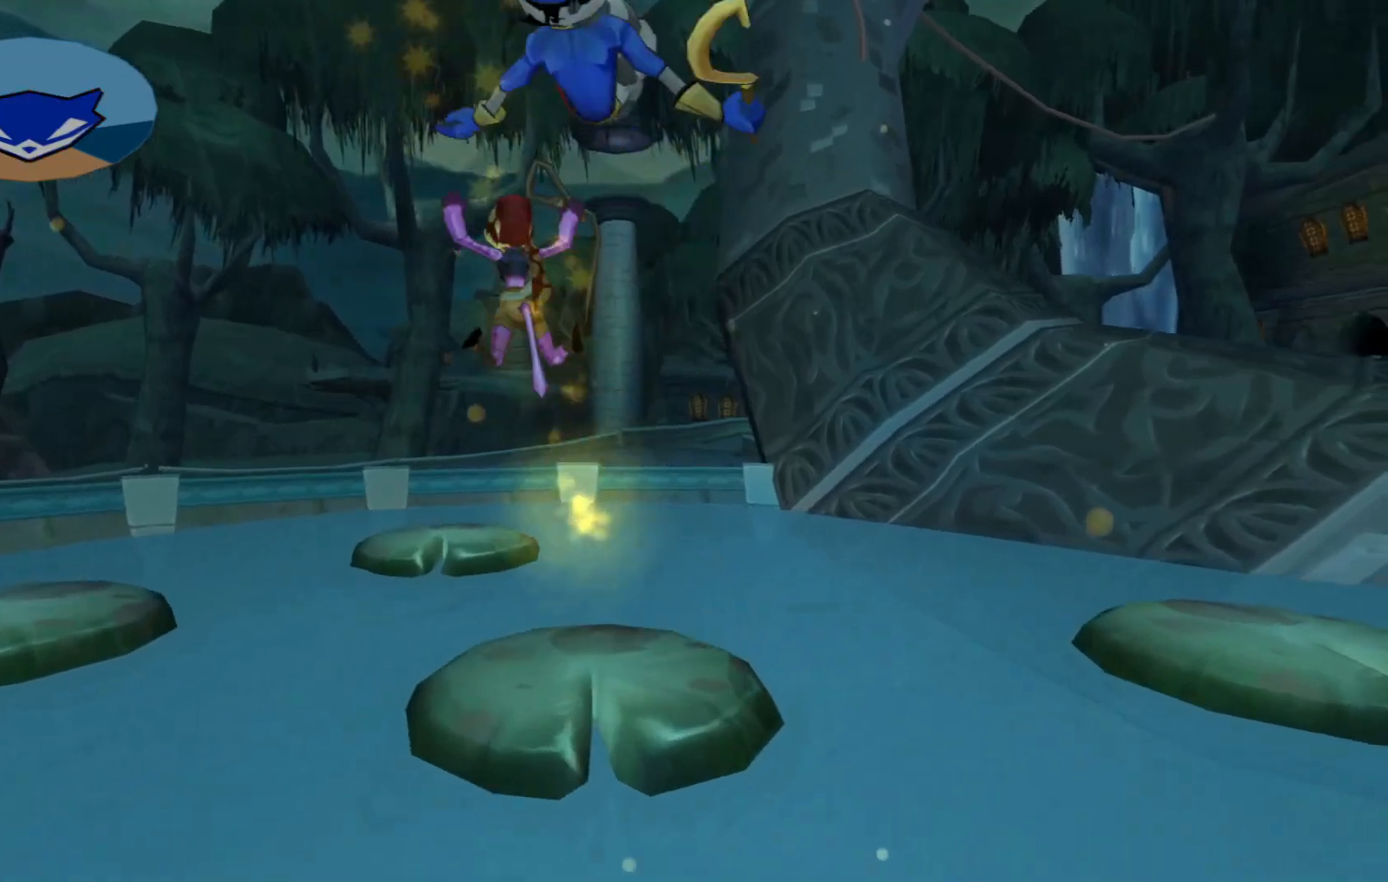
{"buttons": [], "left_stick": "center", "right_stick": "center", "events": [[117, "left_stick", "left"], [200, "left_stick", "down-left"], [400, "left_stick", "center"]]}
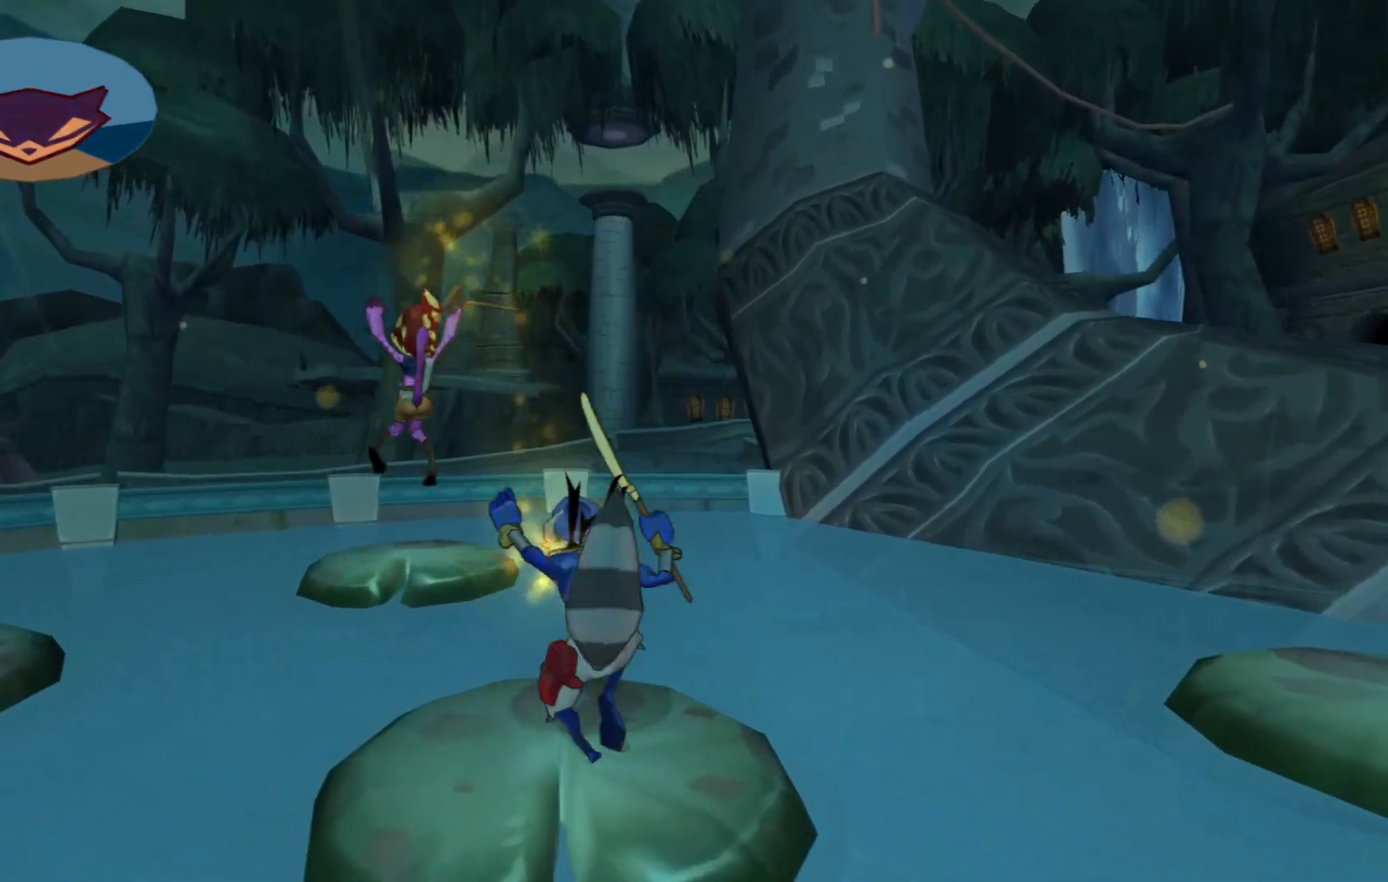
{"buttons": ["A"], "left_stick": "up-left", "right_stick": "center", "events": [[117, "left_stick", "up"], [250, "left_stick", "up-left"], [317, "A", "down"]]}
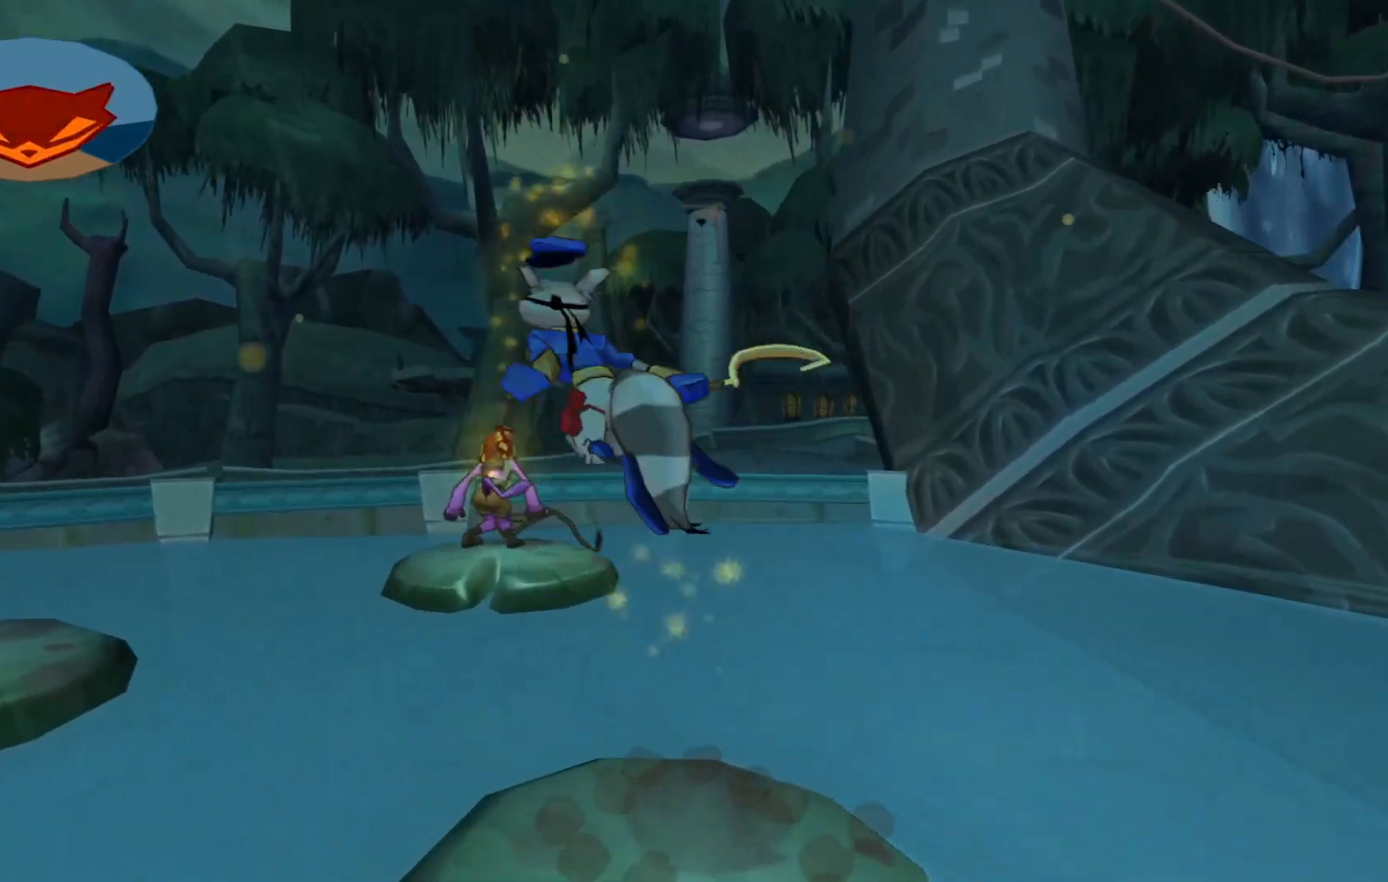
{"buttons": [], "left_stick": "up", "right_stick": "center", "events": [[17, "left_stick", "up"], [50, "A", "up"], [217, "A", "down"], [367, "A", "up"]]}
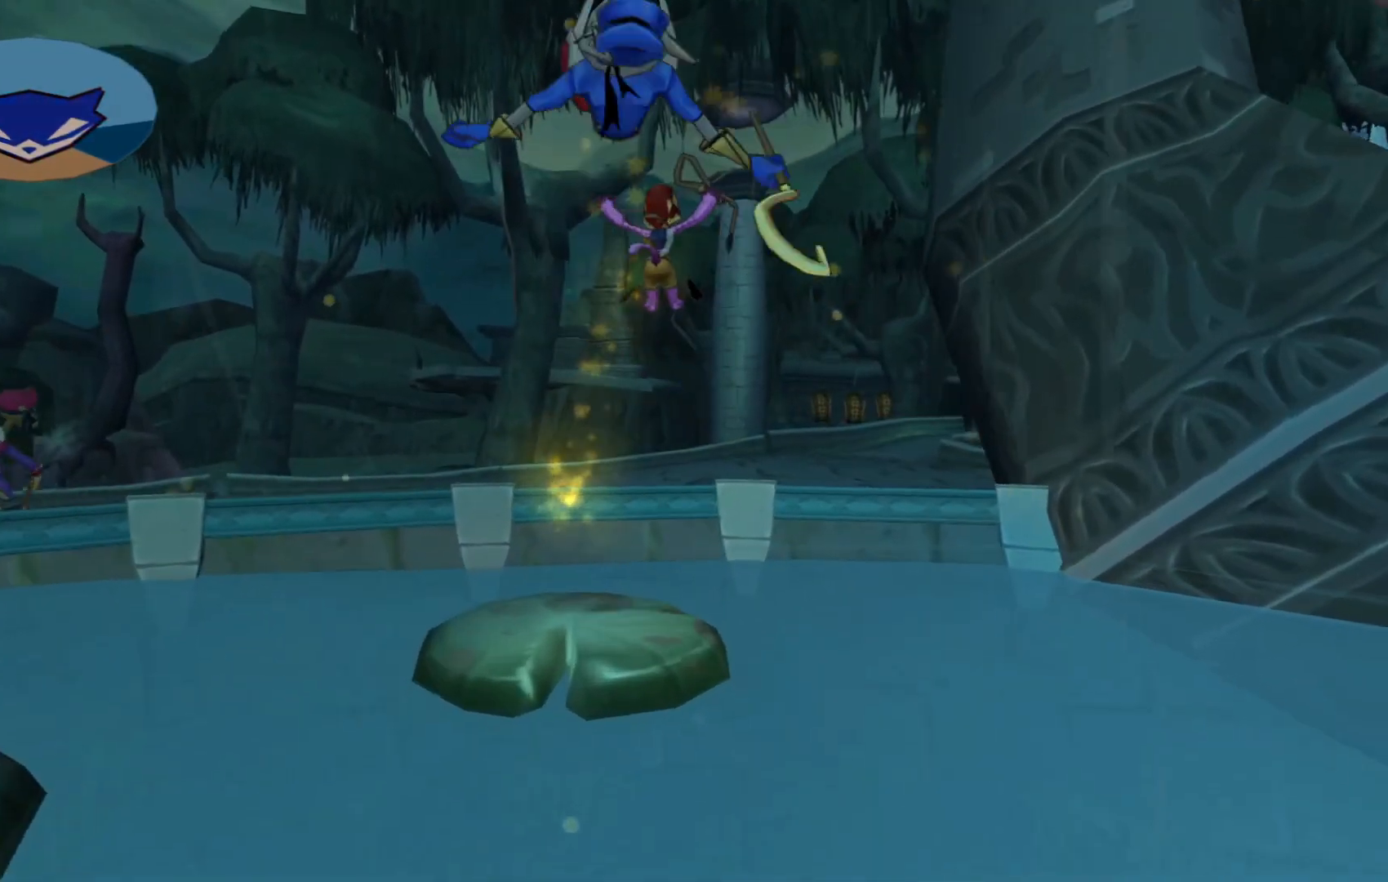
{"buttons": [], "left_stick": "up", "right_stick": "center", "events": []}
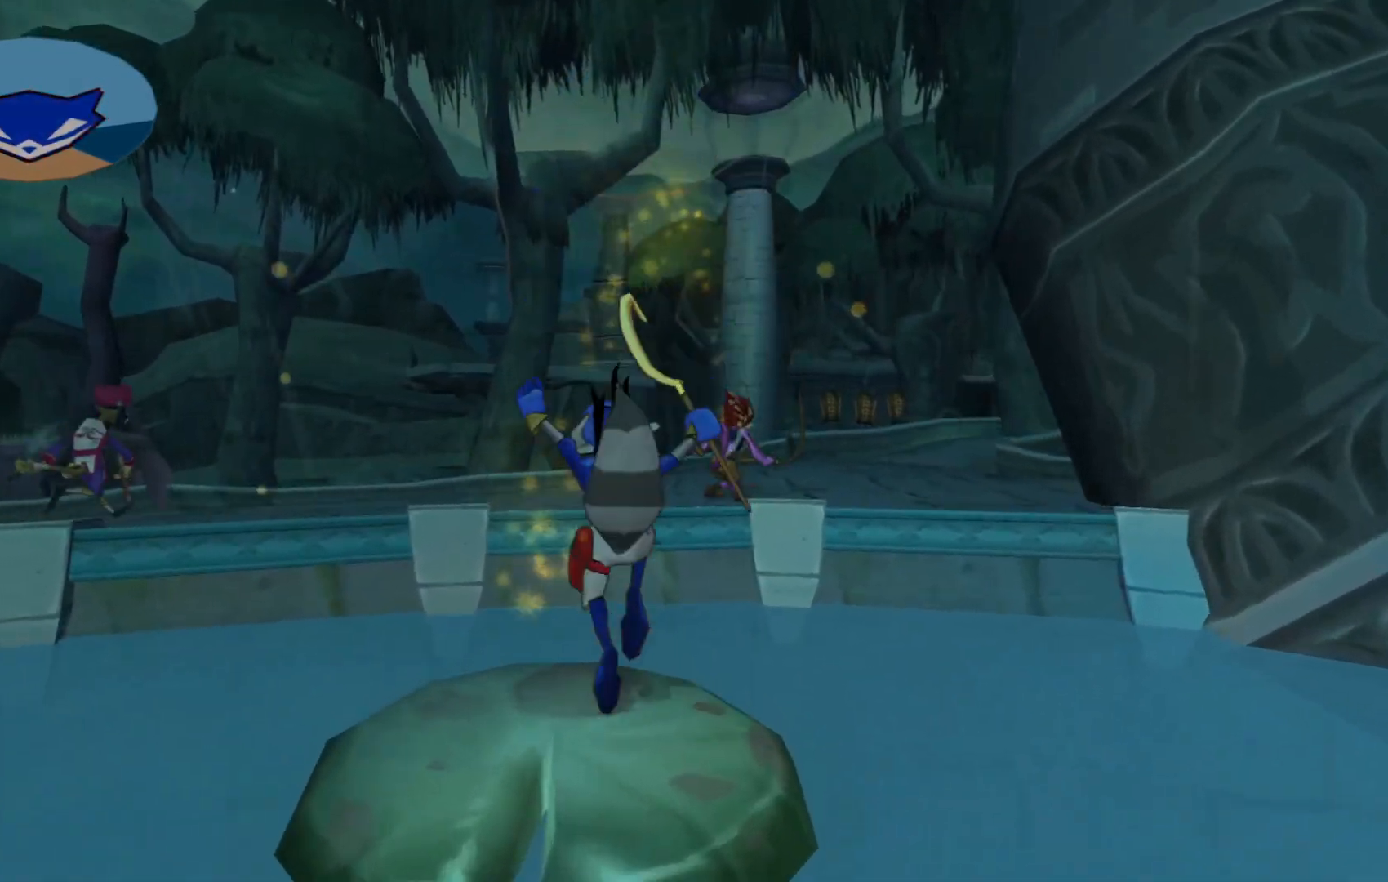
{"buttons": ["A"], "left_stick": "up", "right_stick": "center", "events": [[117, "A", "down"], [300, "A", "up"], [417, "A", "down"]]}
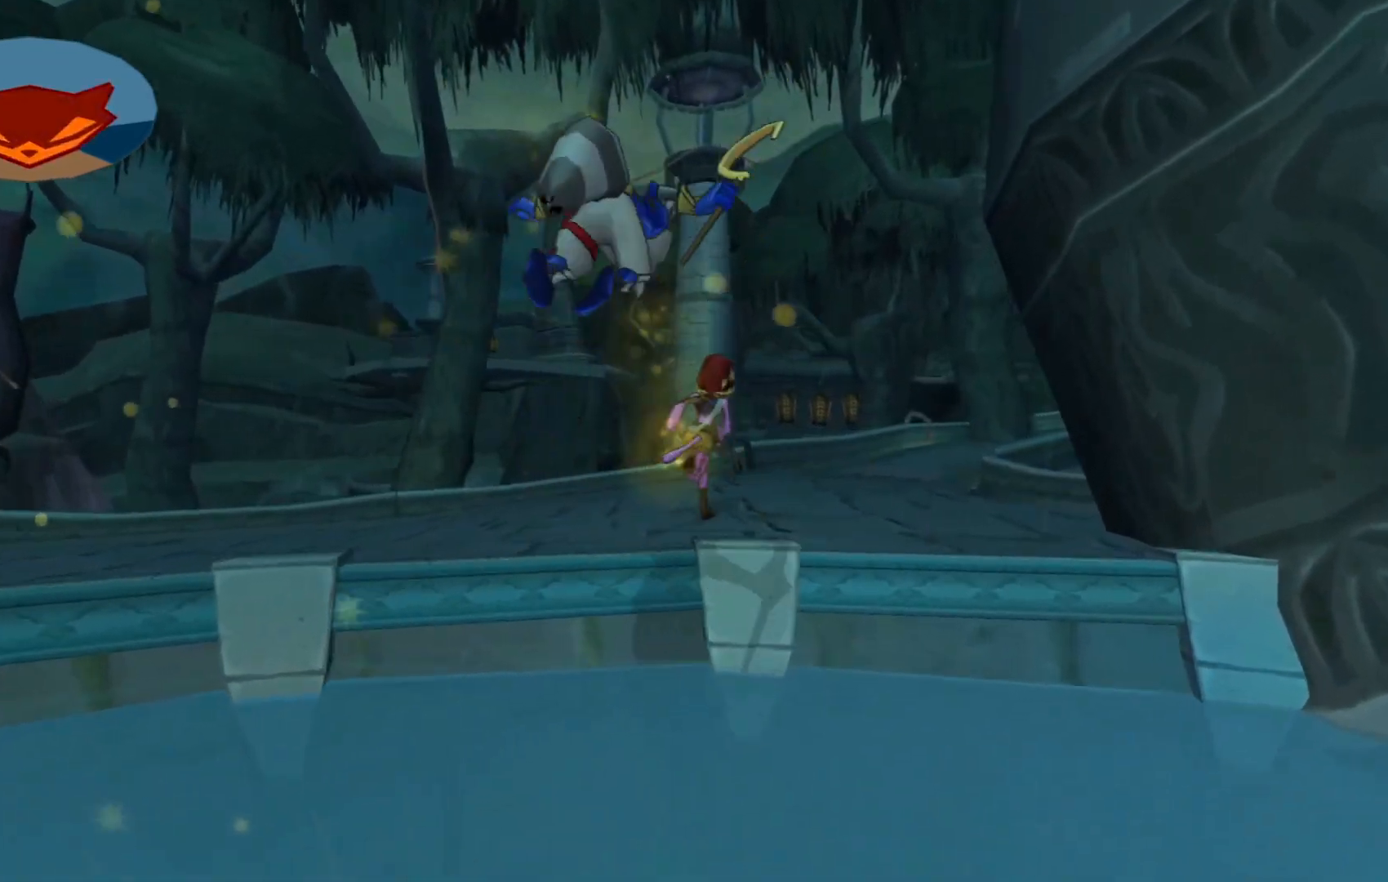
{"buttons": [], "left_stick": "up", "right_stick": "center", "events": [[167, "A", "up"]]}
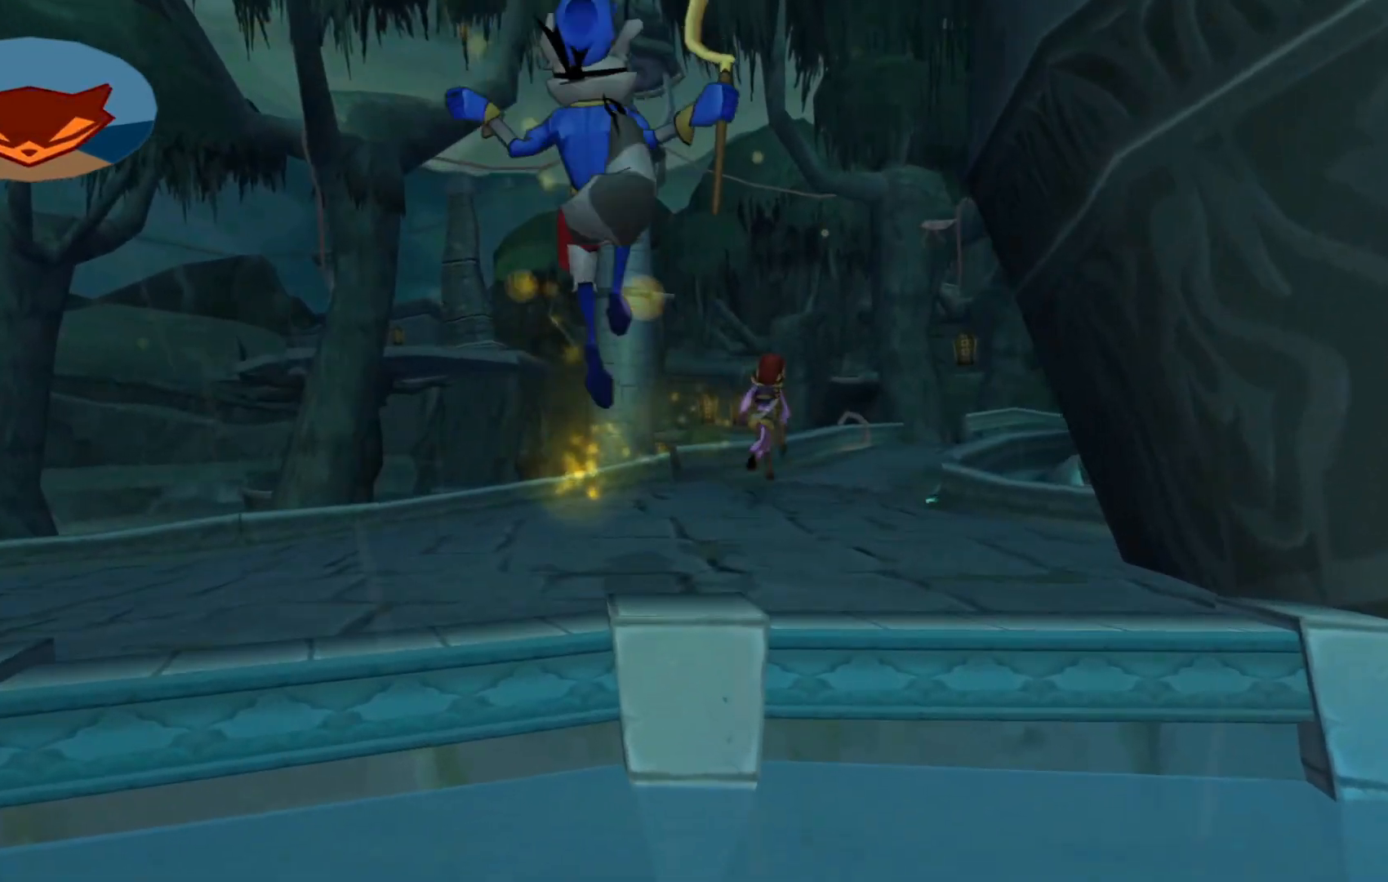
{"buttons": [], "left_stick": "up", "right_stick": "right", "events": [[500, "right_stick", "right"]]}
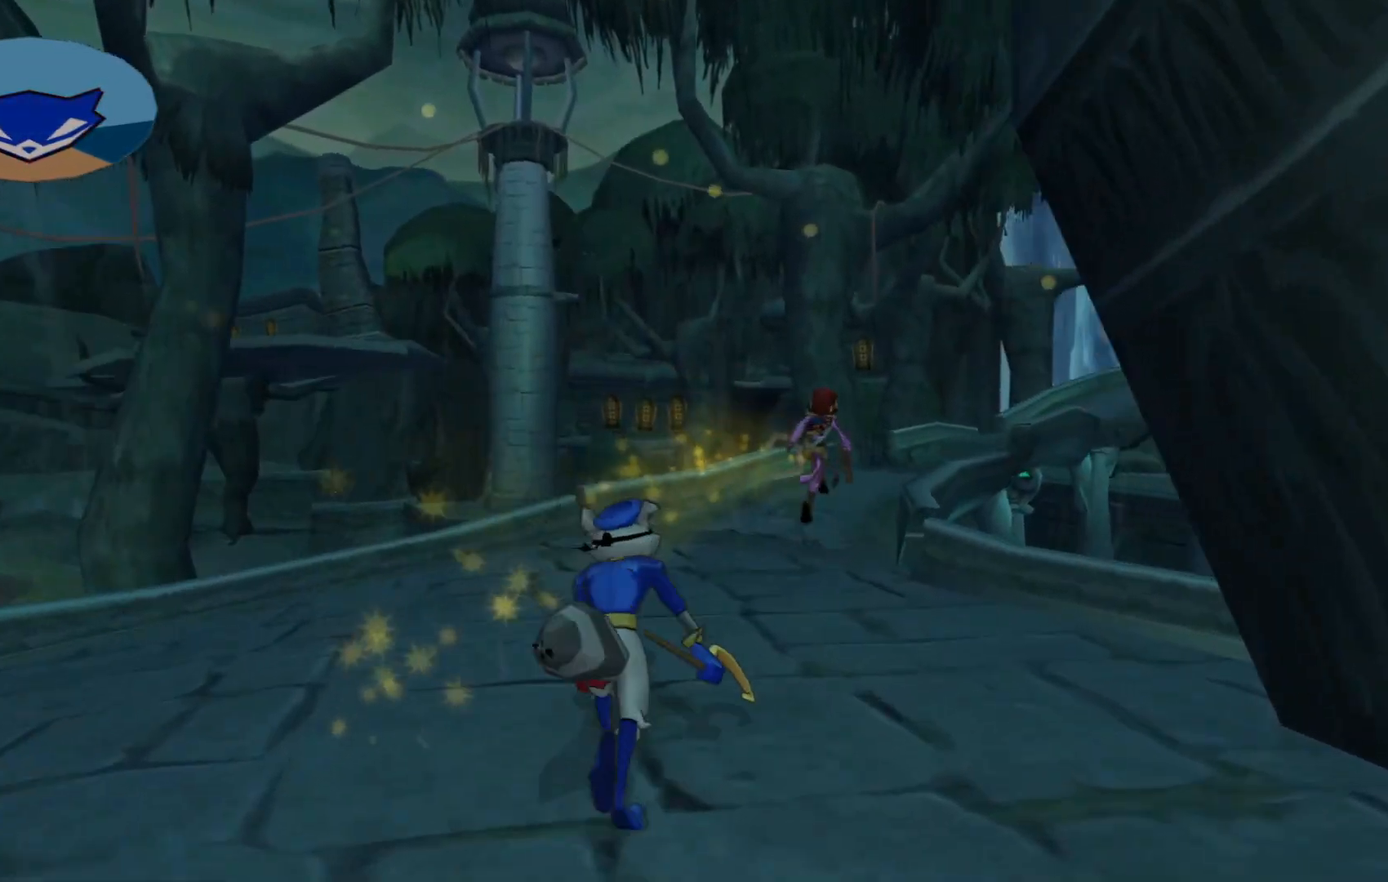
{"buttons": [], "left_stick": "up", "right_stick": "down-right", "events": [[67, "right_stick", "down-right"]]}
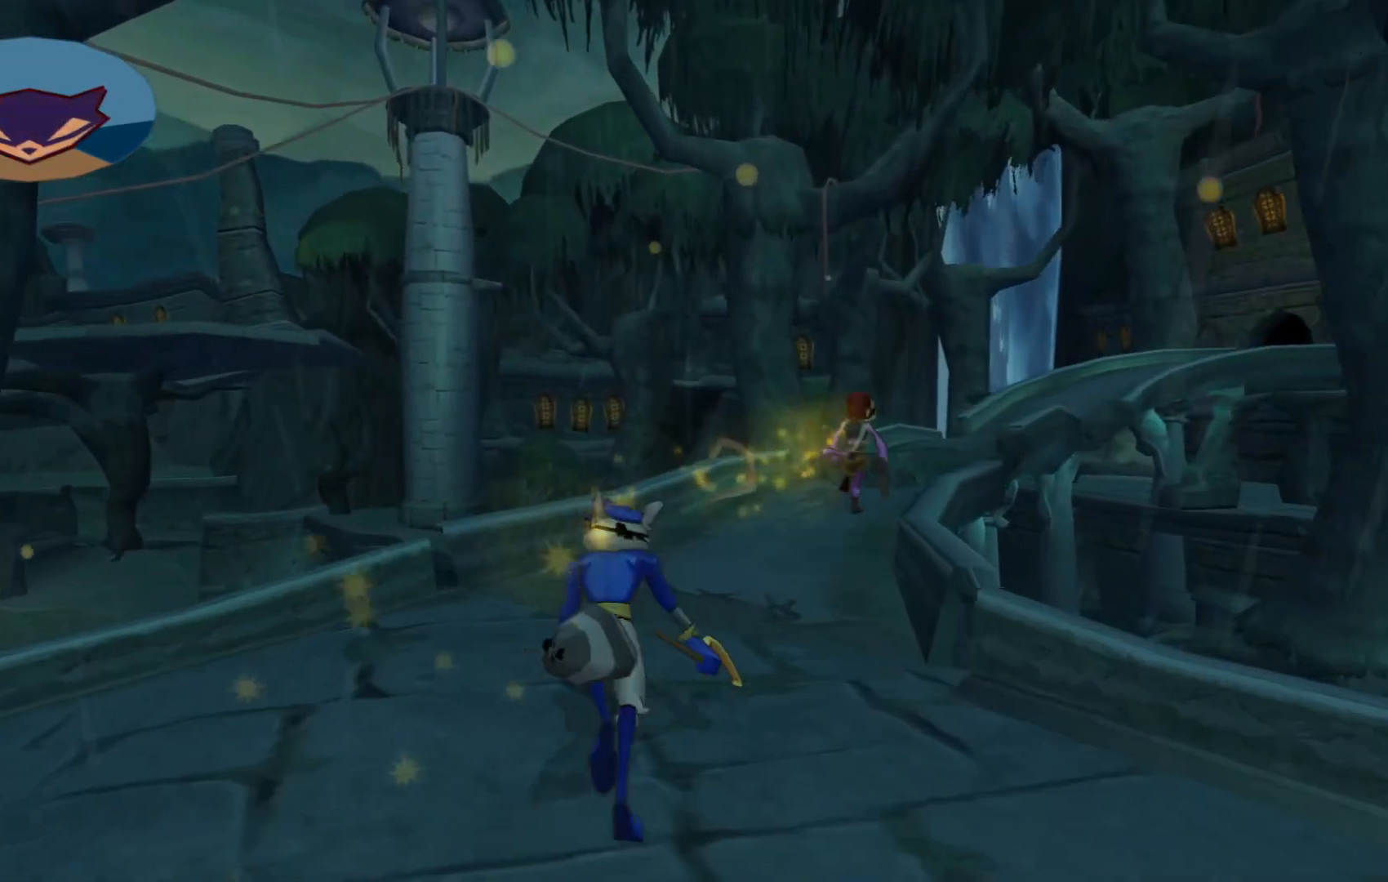
{"buttons": [], "left_stick": "up", "right_stick": "down-right", "events": []}
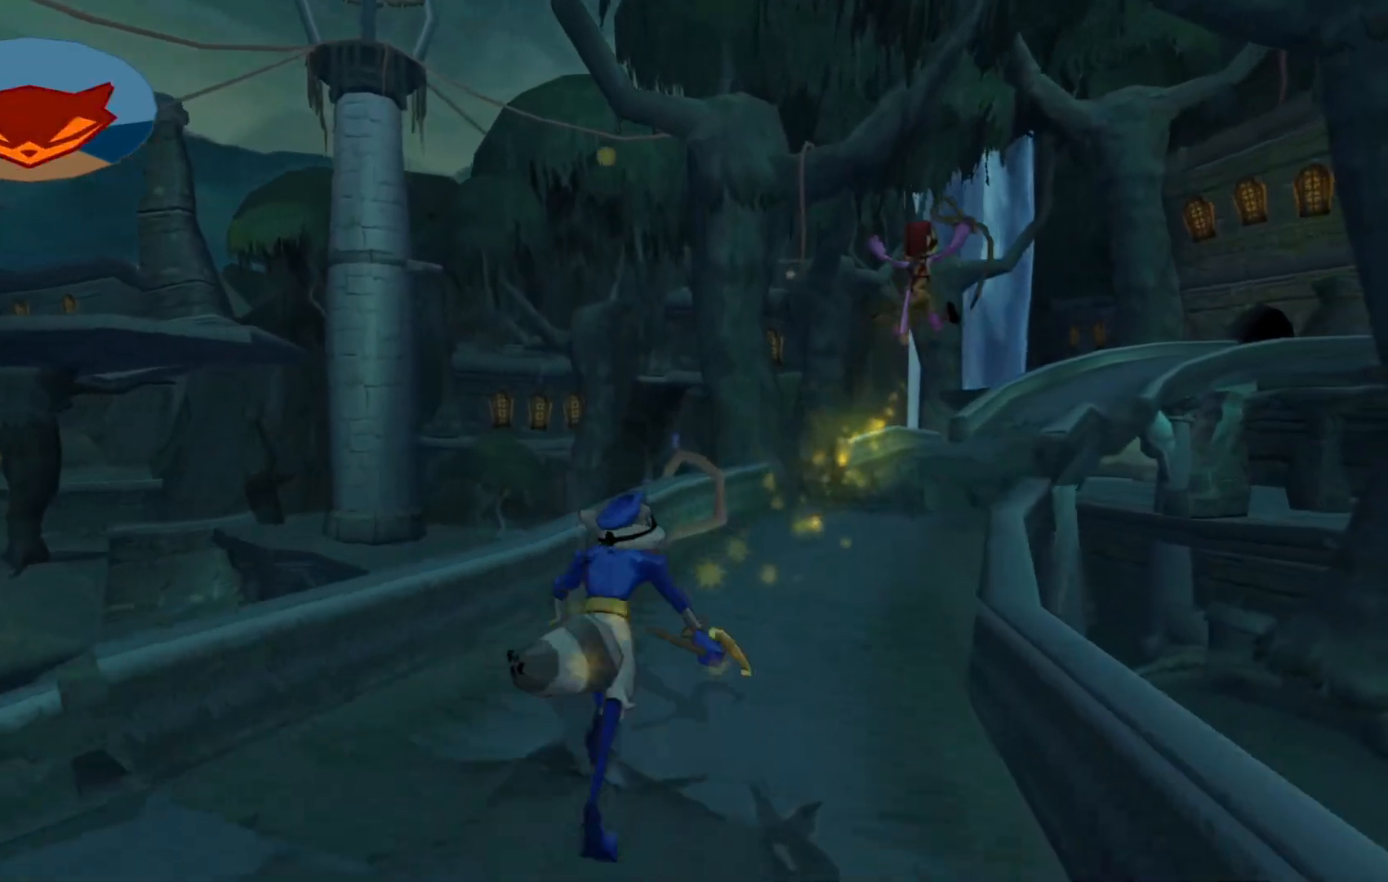
{"buttons": [], "left_stick": "up", "right_stick": "down-right", "events": []}
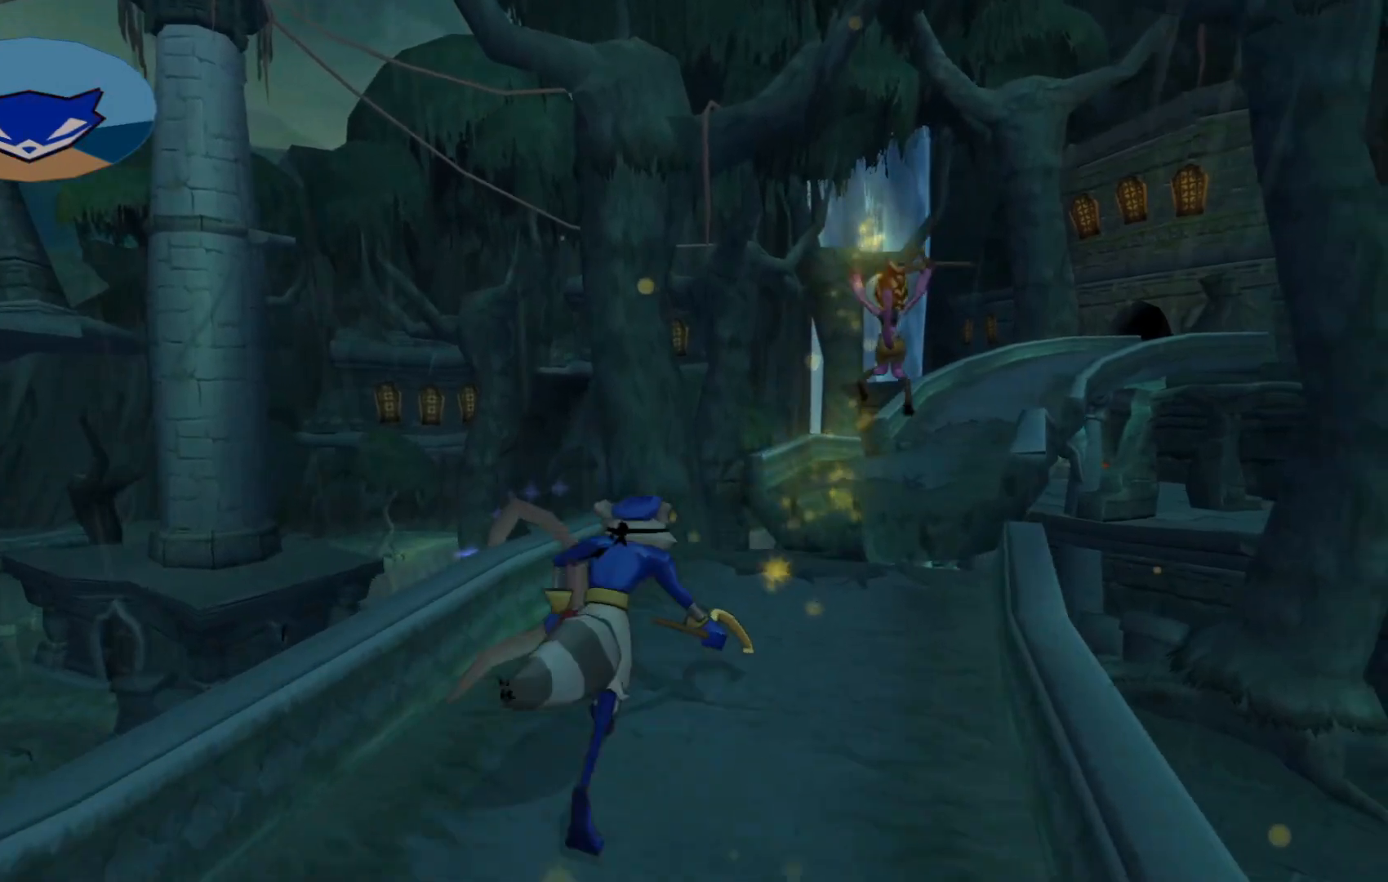
{"buttons": [], "left_stick": "up", "right_stick": "center", "events": [[317, "right_stick", "center"]]}
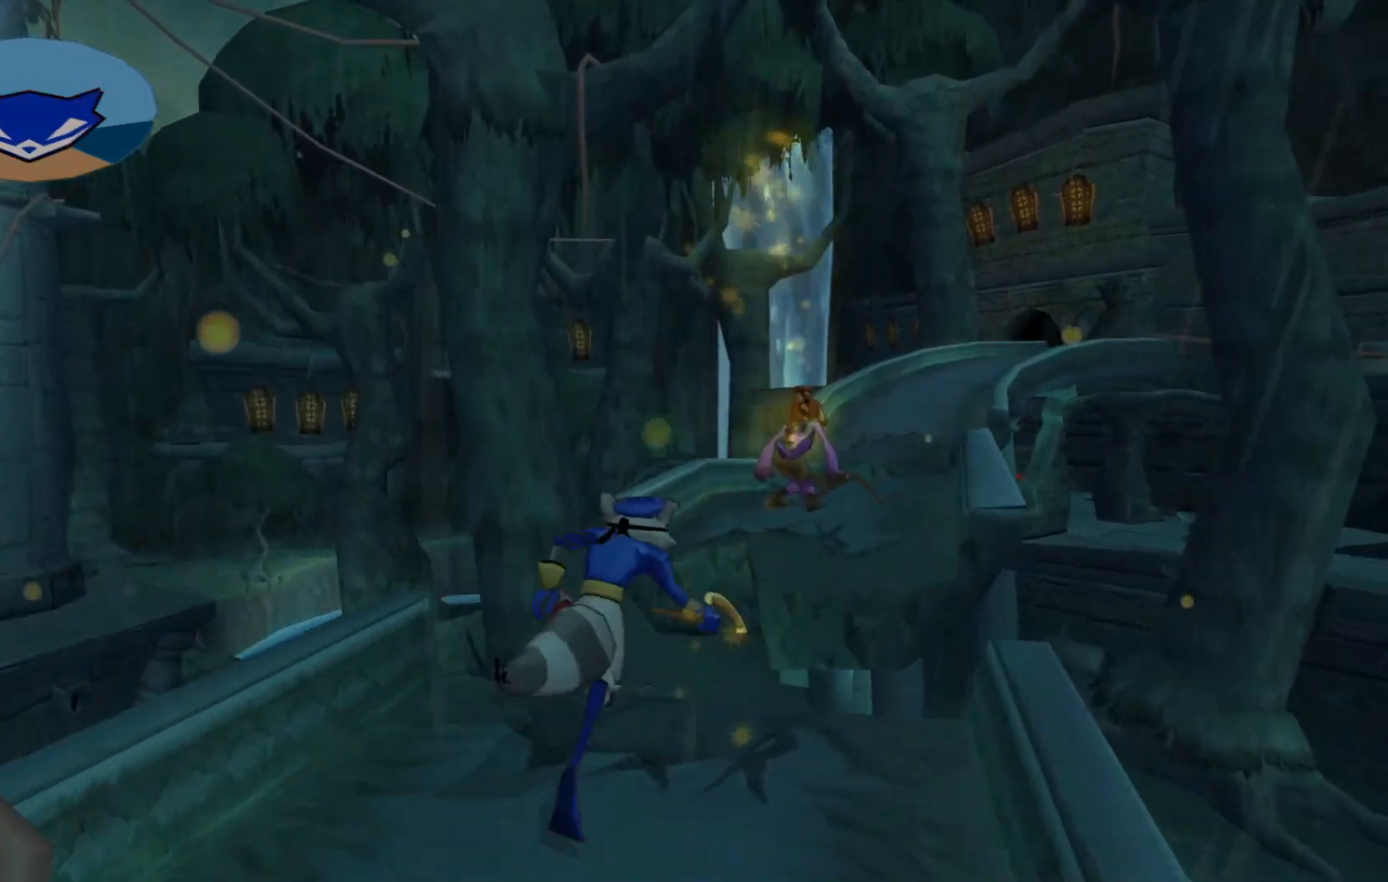
{"buttons": [], "left_stick": "up", "right_stick": "center", "events": [[17, "A", "down"], [300, "A", "up"]]}
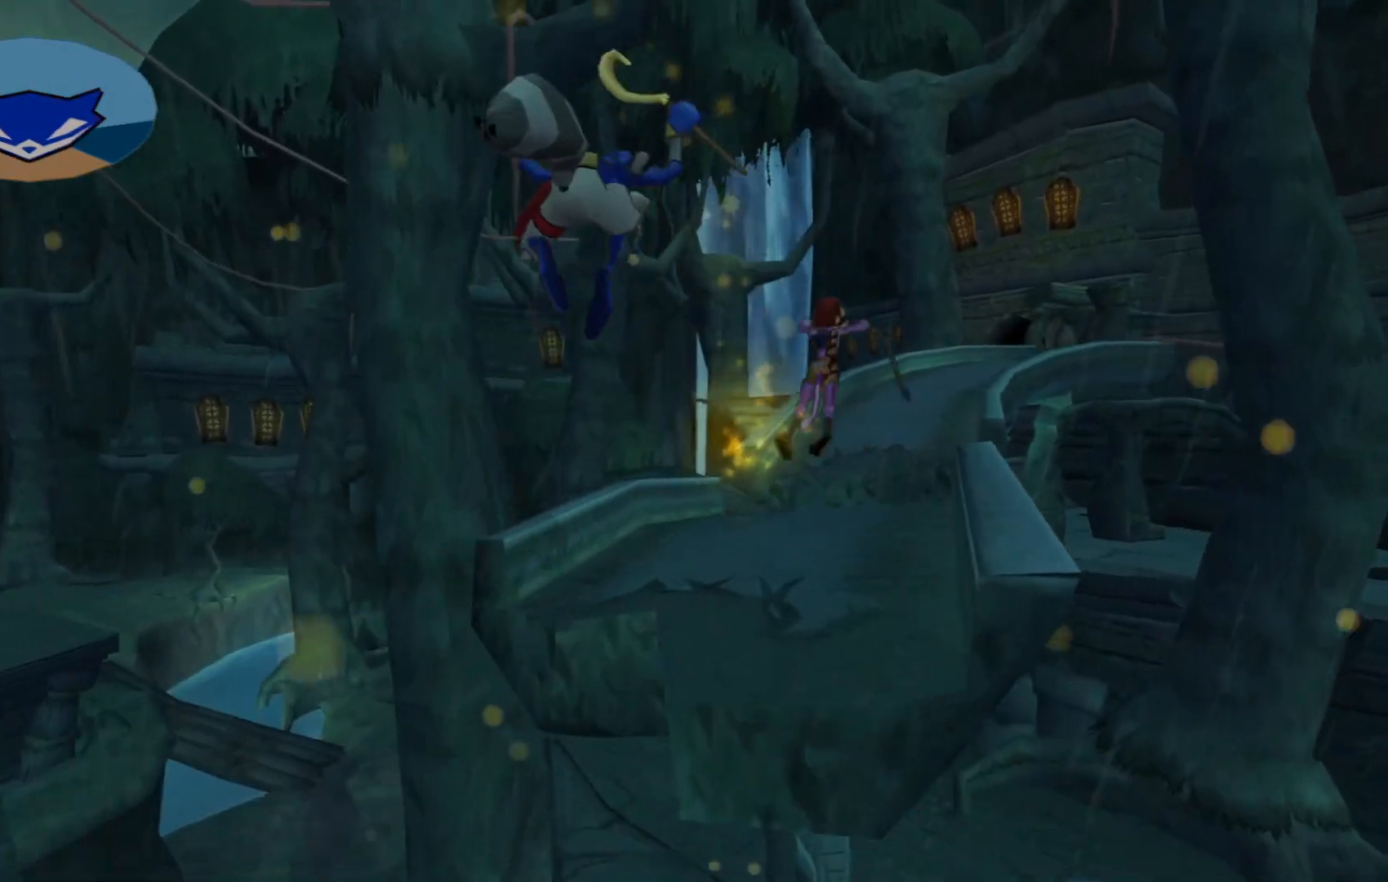
{"buttons": [], "left_stick": "up", "right_stick": "center", "events": [[167, "right_stick", "down-right"], [350, "right_stick", "center"]]}
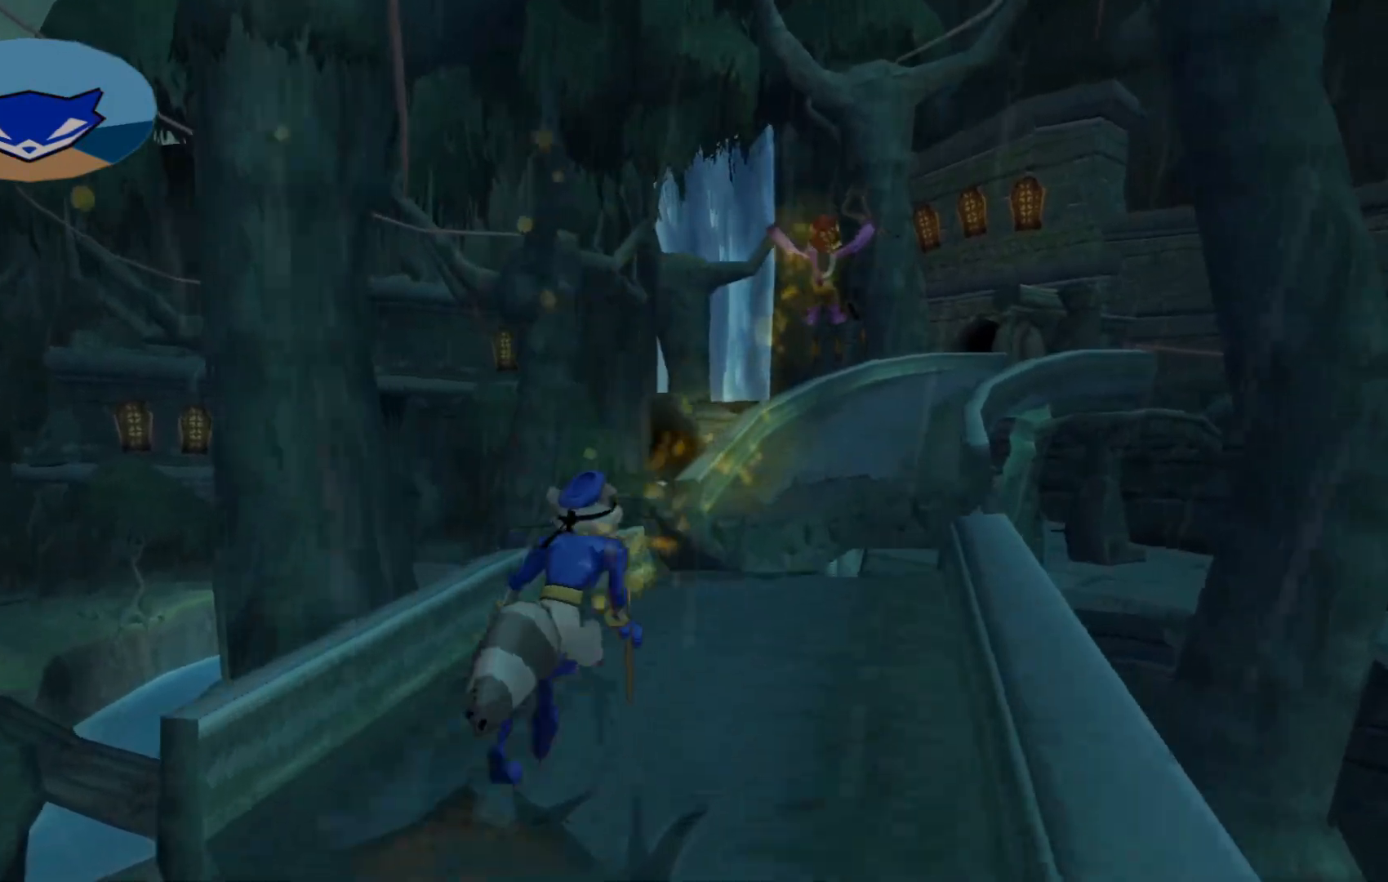
{"buttons": ["A"], "left_stick": "up", "right_stick": "center", "events": [[350, "A", "down"]]}
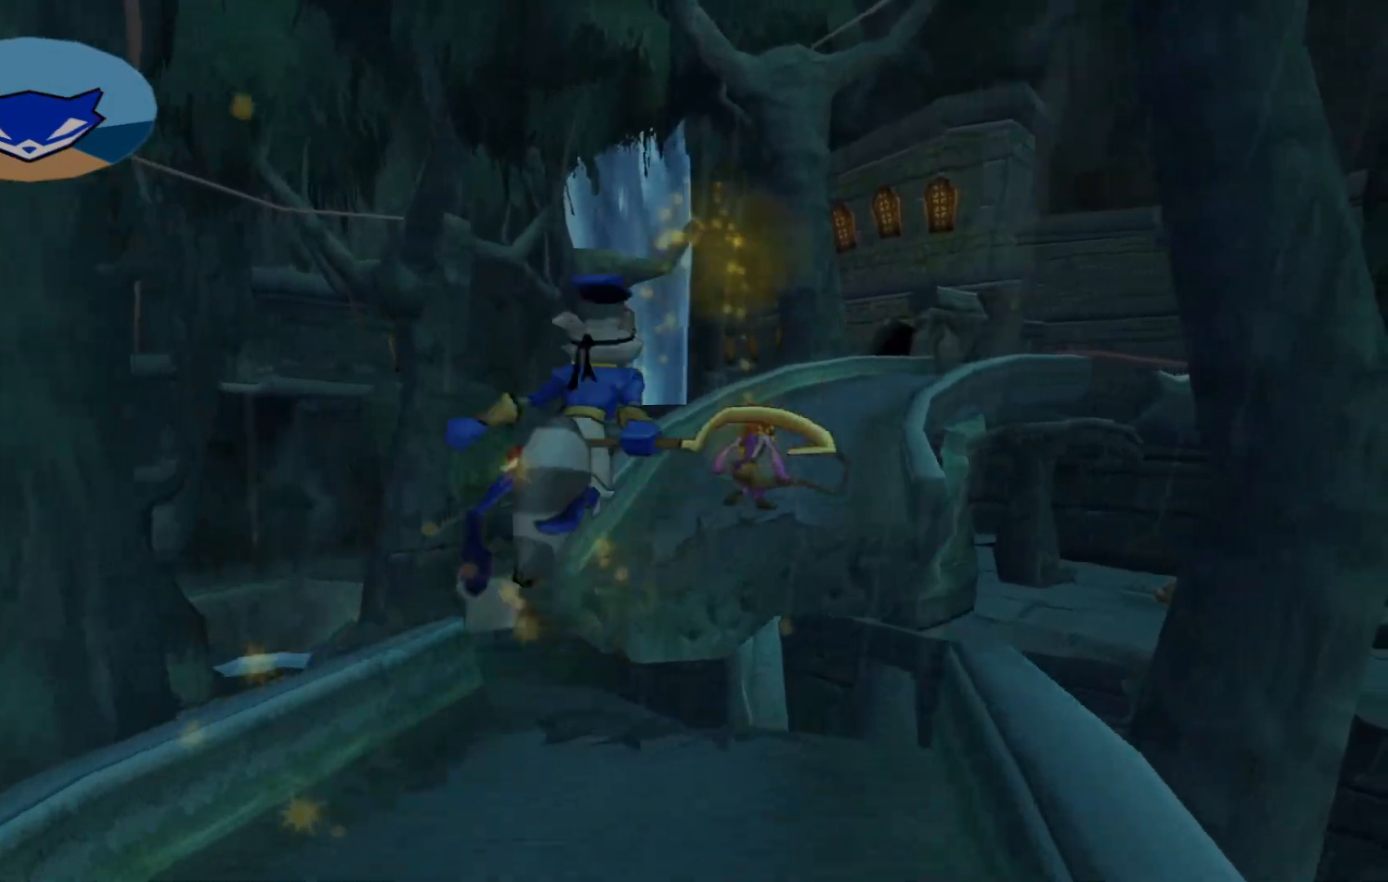
{"buttons": ["A"], "left_stick": "up", "right_stick": "center", "events": [[167, "A", "up"], [367, "A", "down"]]}
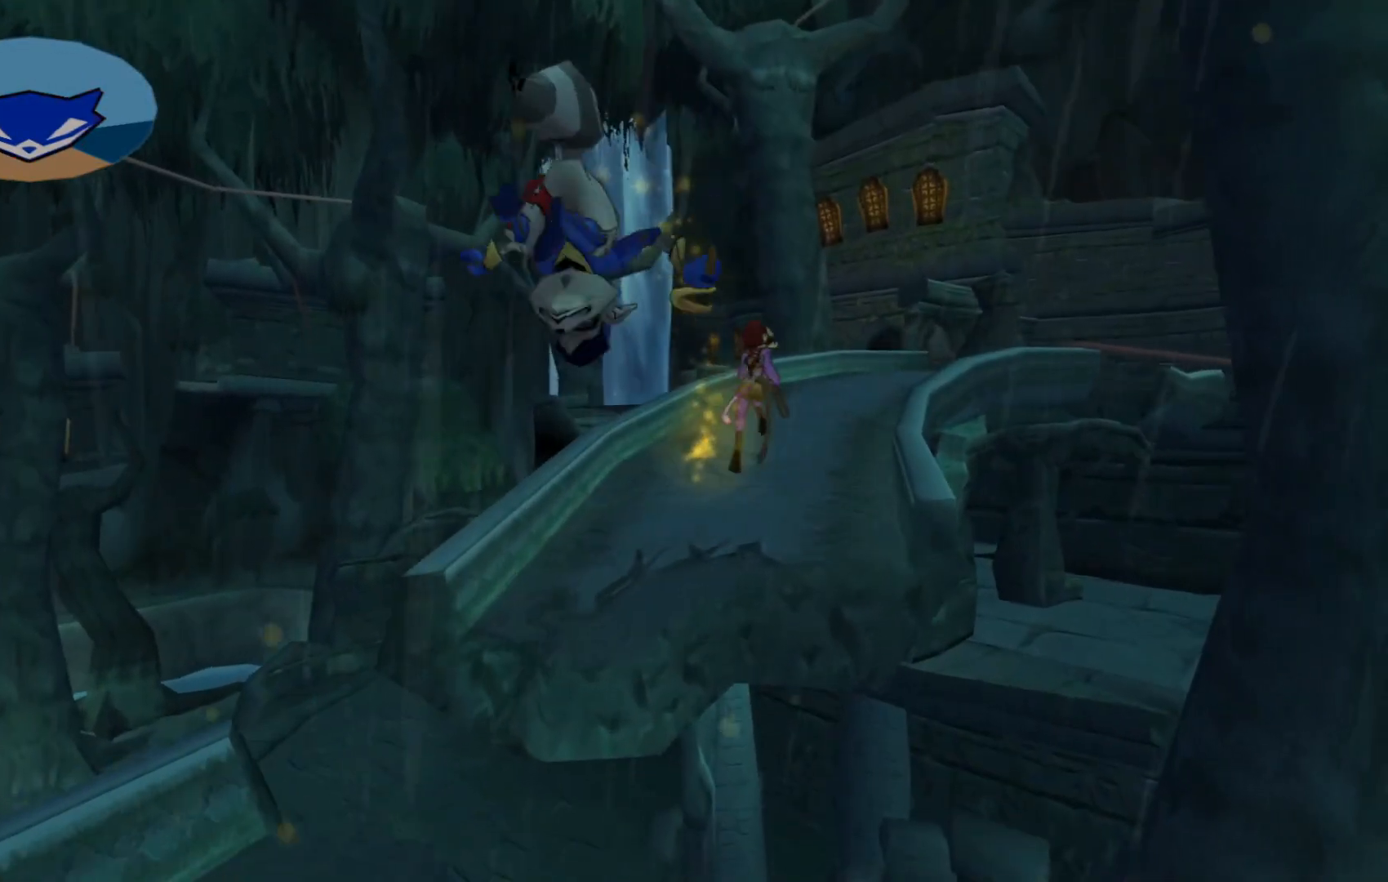
{"buttons": [], "left_stick": "up", "right_stick": "down-right", "events": [[17, "A", "up"], [400, "right_stick", "down-right"]]}
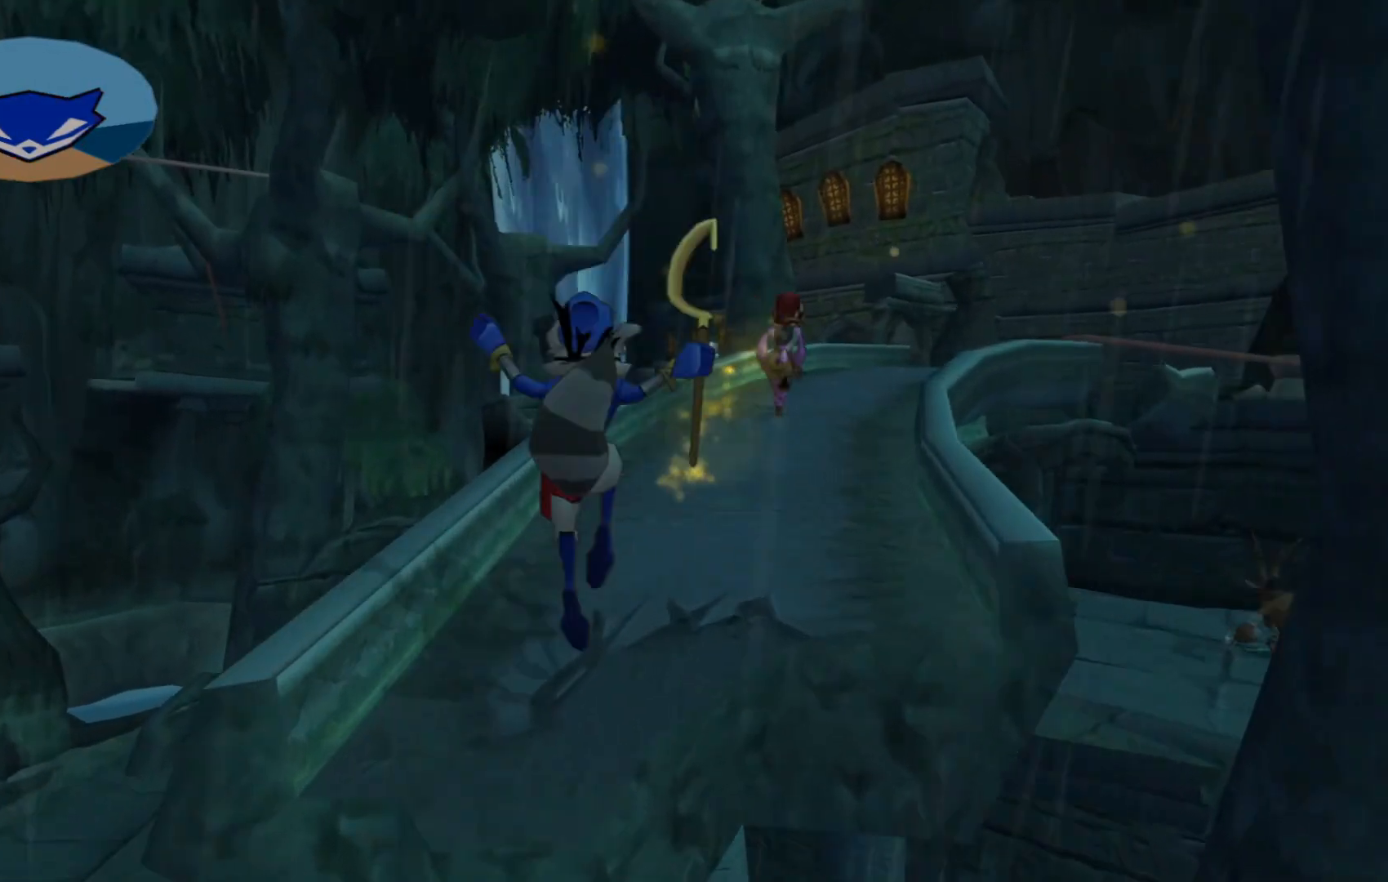
{"buttons": [], "left_stick": "up", "right_stick": "center", "events": [[367, "right_stick", "center"]]}
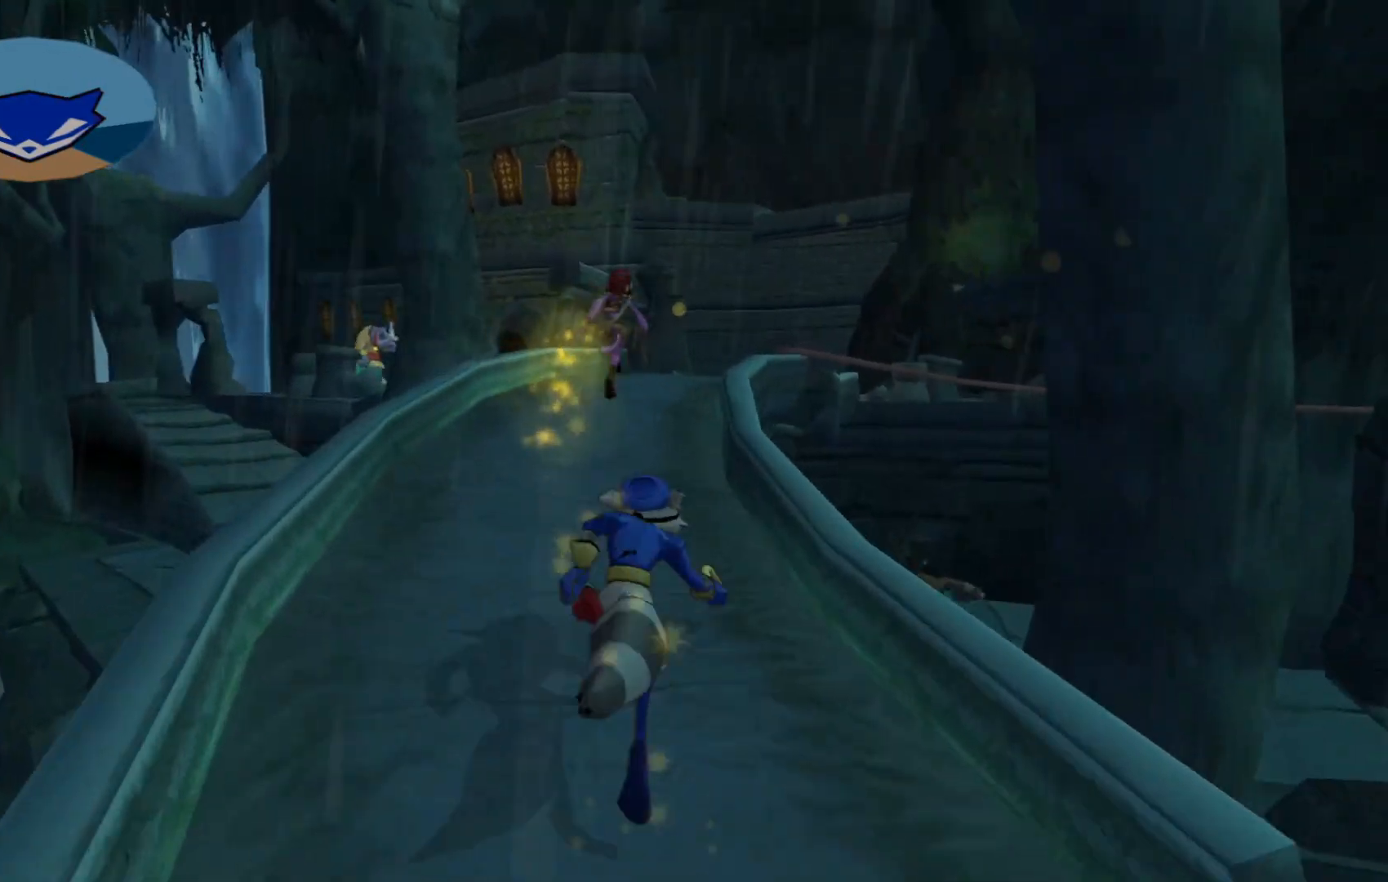
{"buttons": [], "left_stick": "up", "right_stick": "down", "events": [[117, "right_stick", "down"]]}
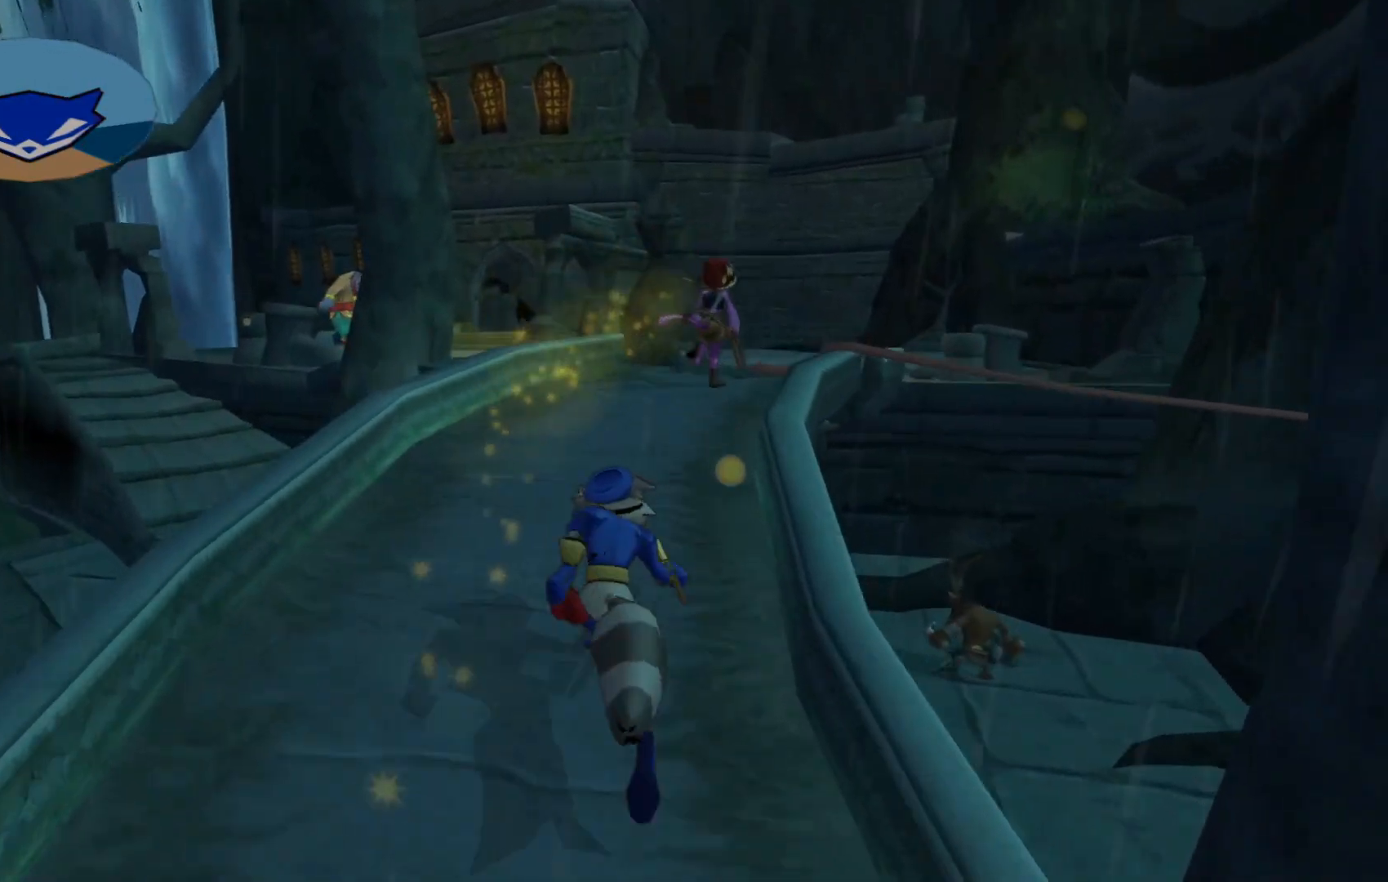
{"buttons": [], "left_stick": "up", "right_stick": "down-right", "events": [[17, "right_stick", "down-right"]]}
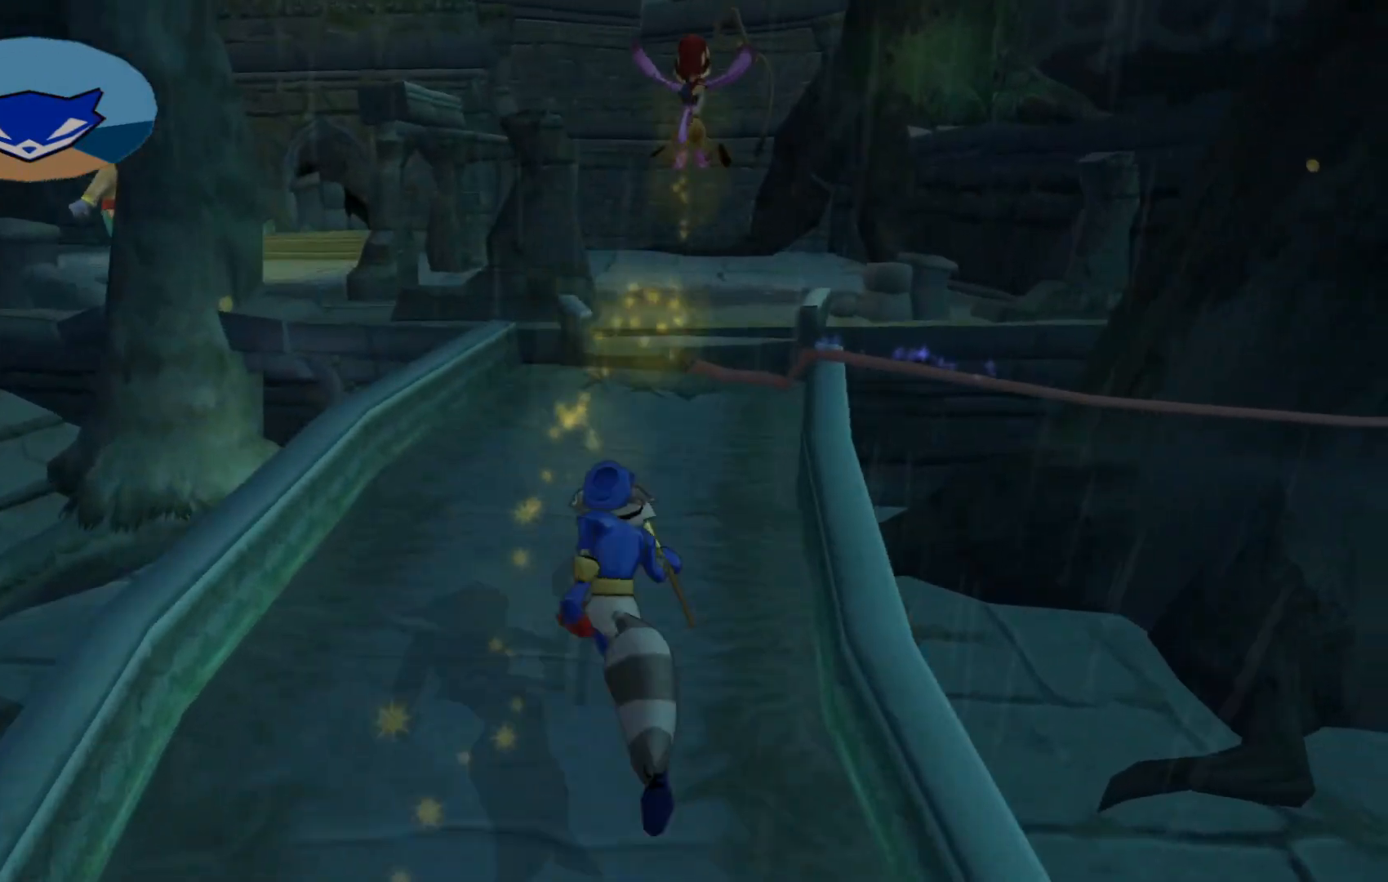
{"buttons": [], "left_stick": "up-left", "right_stick": "center", "events": [[17, "right_stick", "right"], [300, "right_stick", "center"], [467, "left_stick", "up-left"]]}
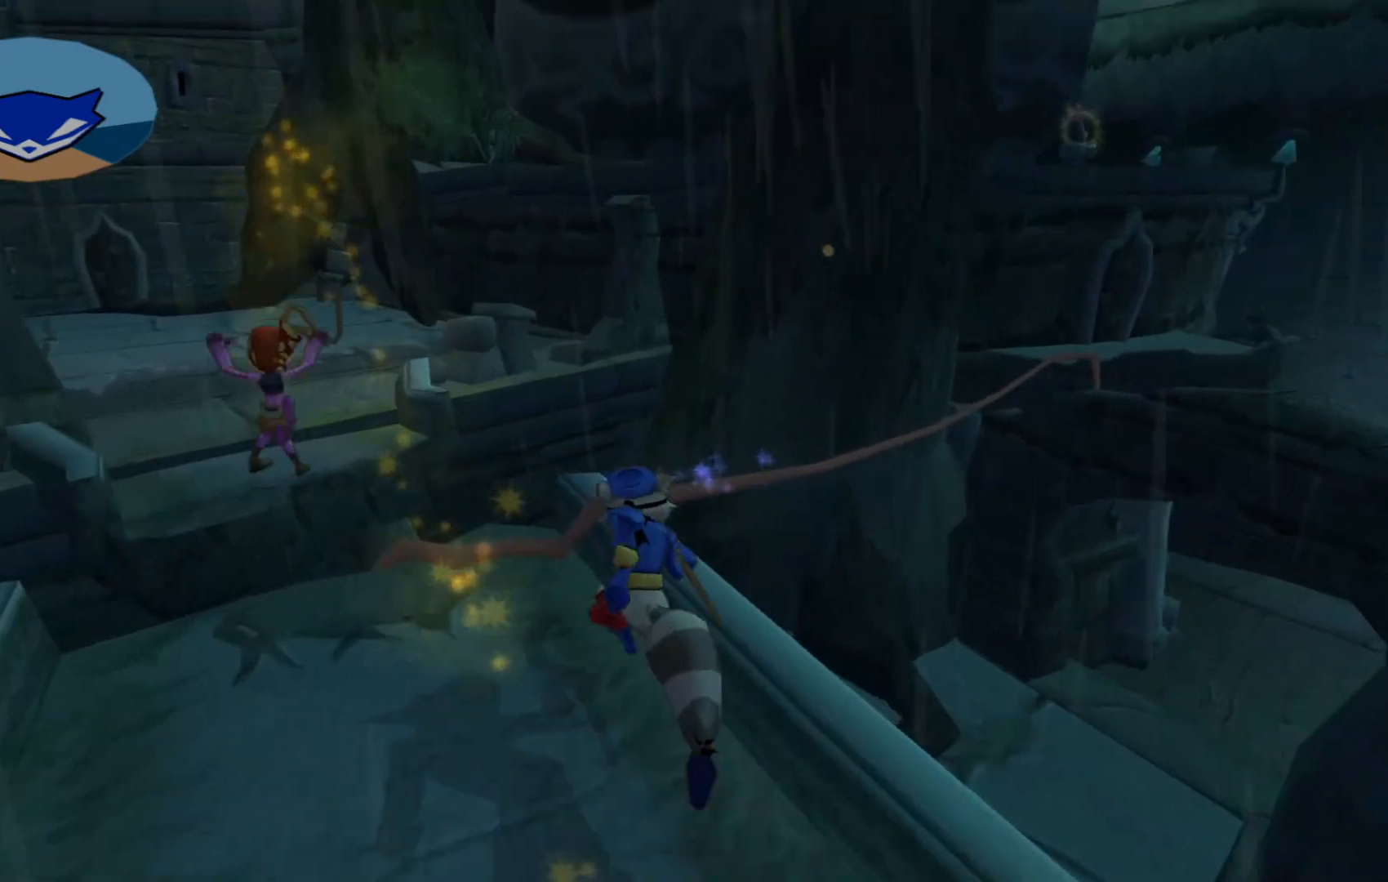
{"buttons": ["A"], "left_stick": "up-left", "right_stick": "center", "events": [[250, "A", "down"]]}
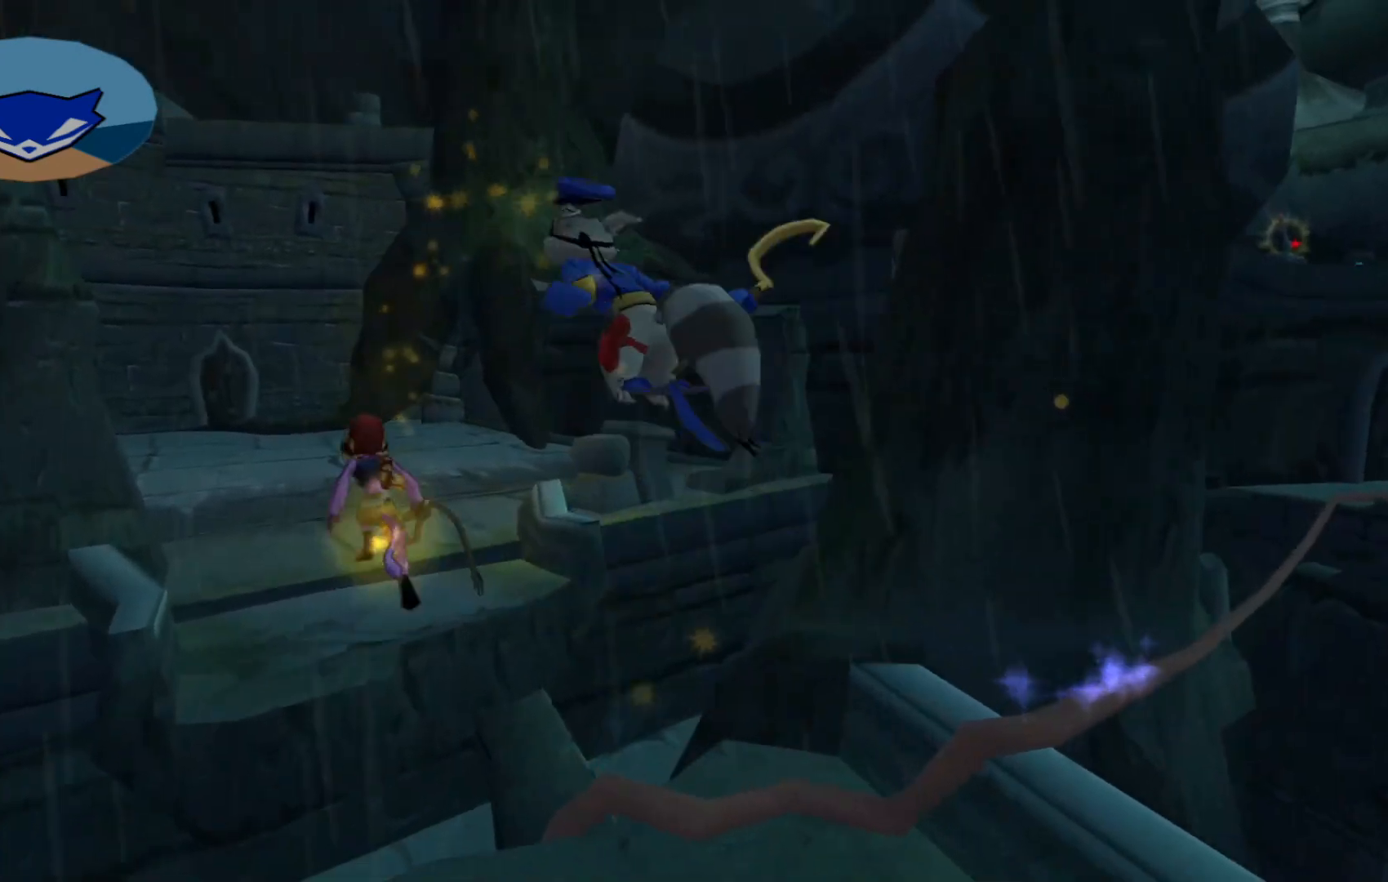
{"buttons": [], "left_stick": "up-left", "right_stick": "center", "events": [[67, "A", "up"], [200, "A", "down"], [317, "A", "up"]]}
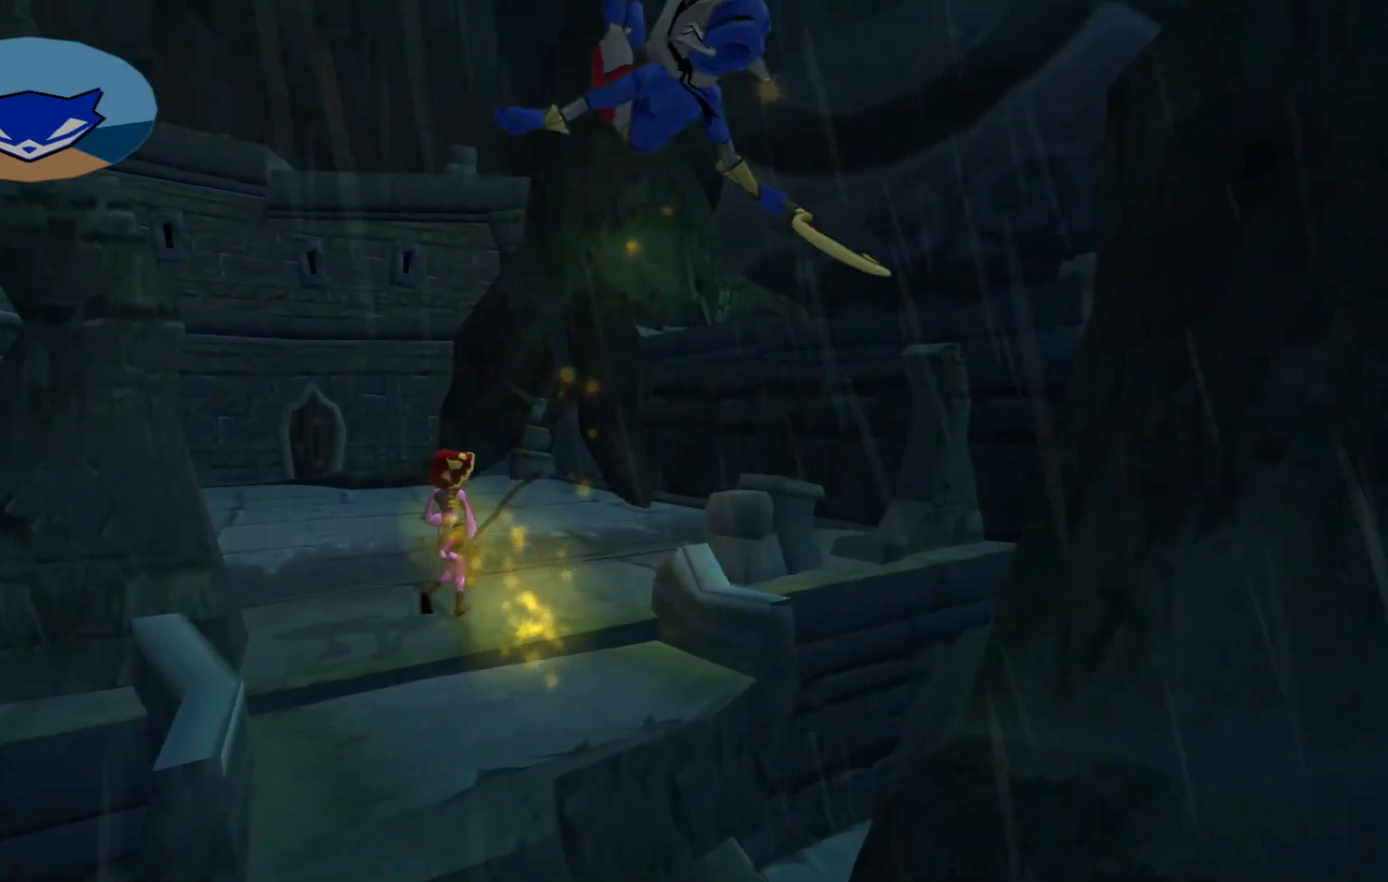
{"buttons": [], "left_stick": "up", "right_stick": "center", "events": [[17, "right_stick", "left"], [167, "left_stick", "up"], [300, "right_stick", "center"]]}
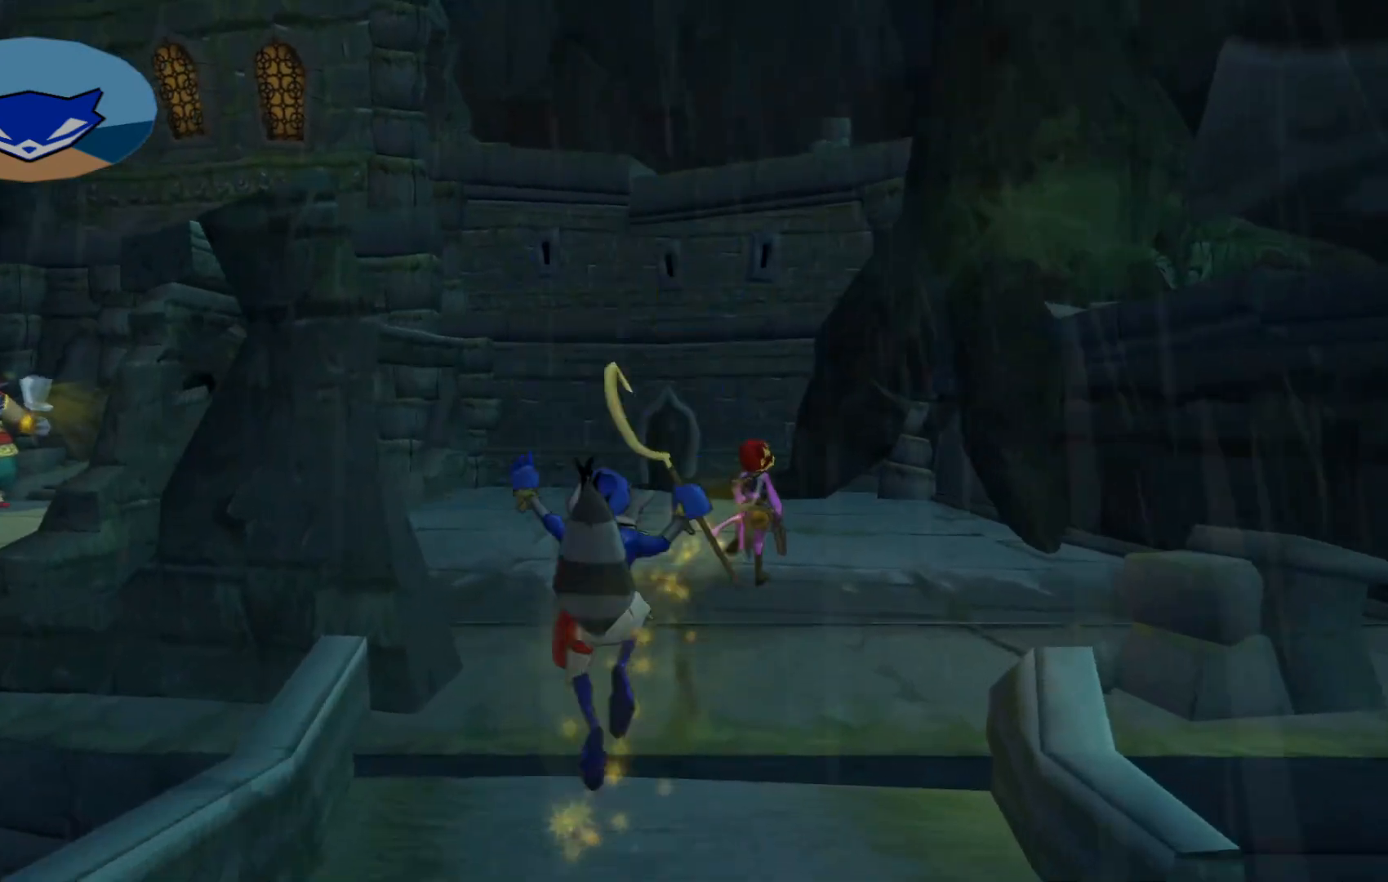
{"buttons": [], "left_stick": "up", "right_stick": "center", "events": []}
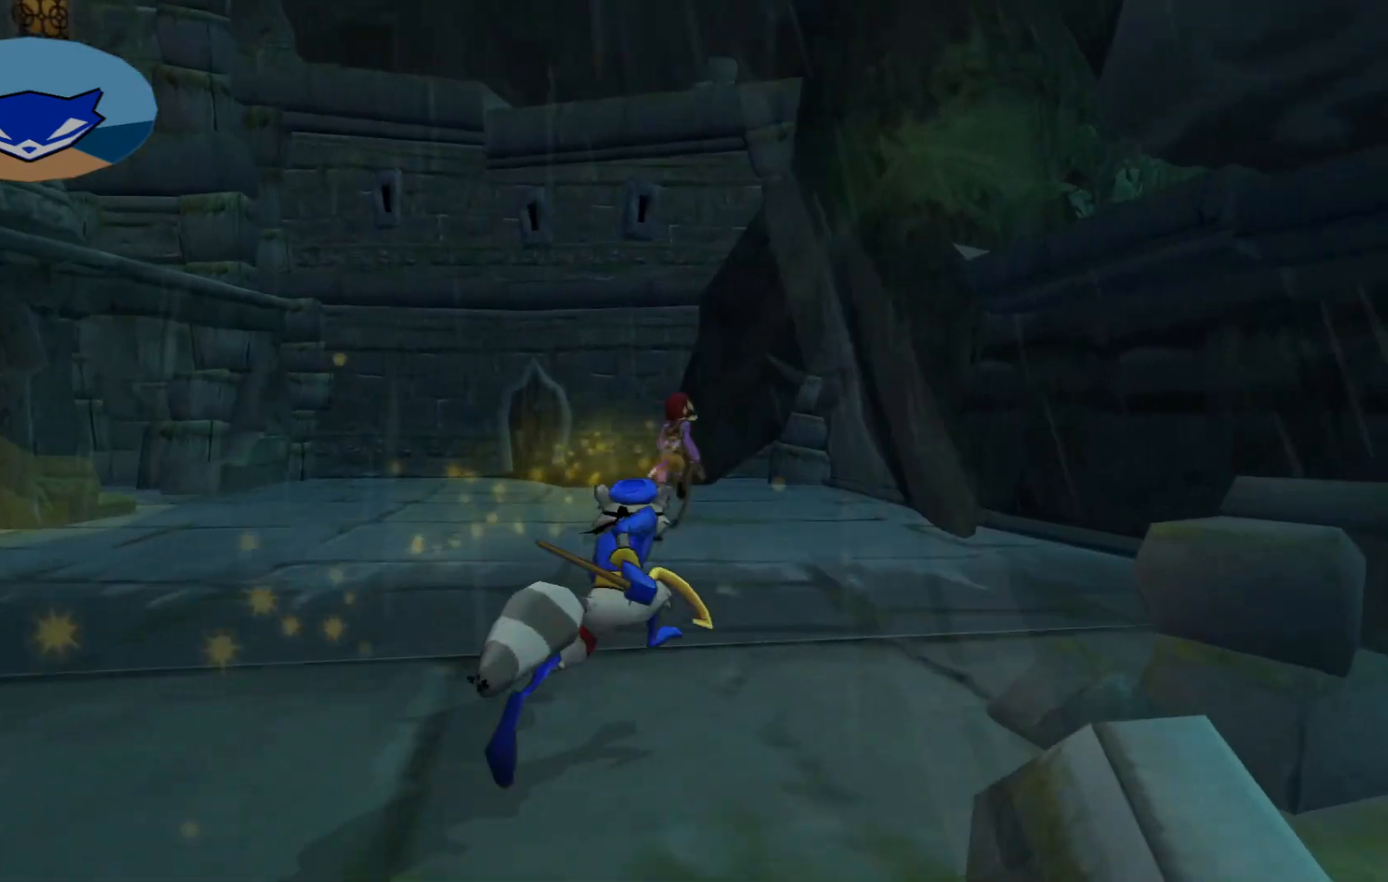
{"buttons": [], "left_stick": "up", "right_stick": "center", "events": []}
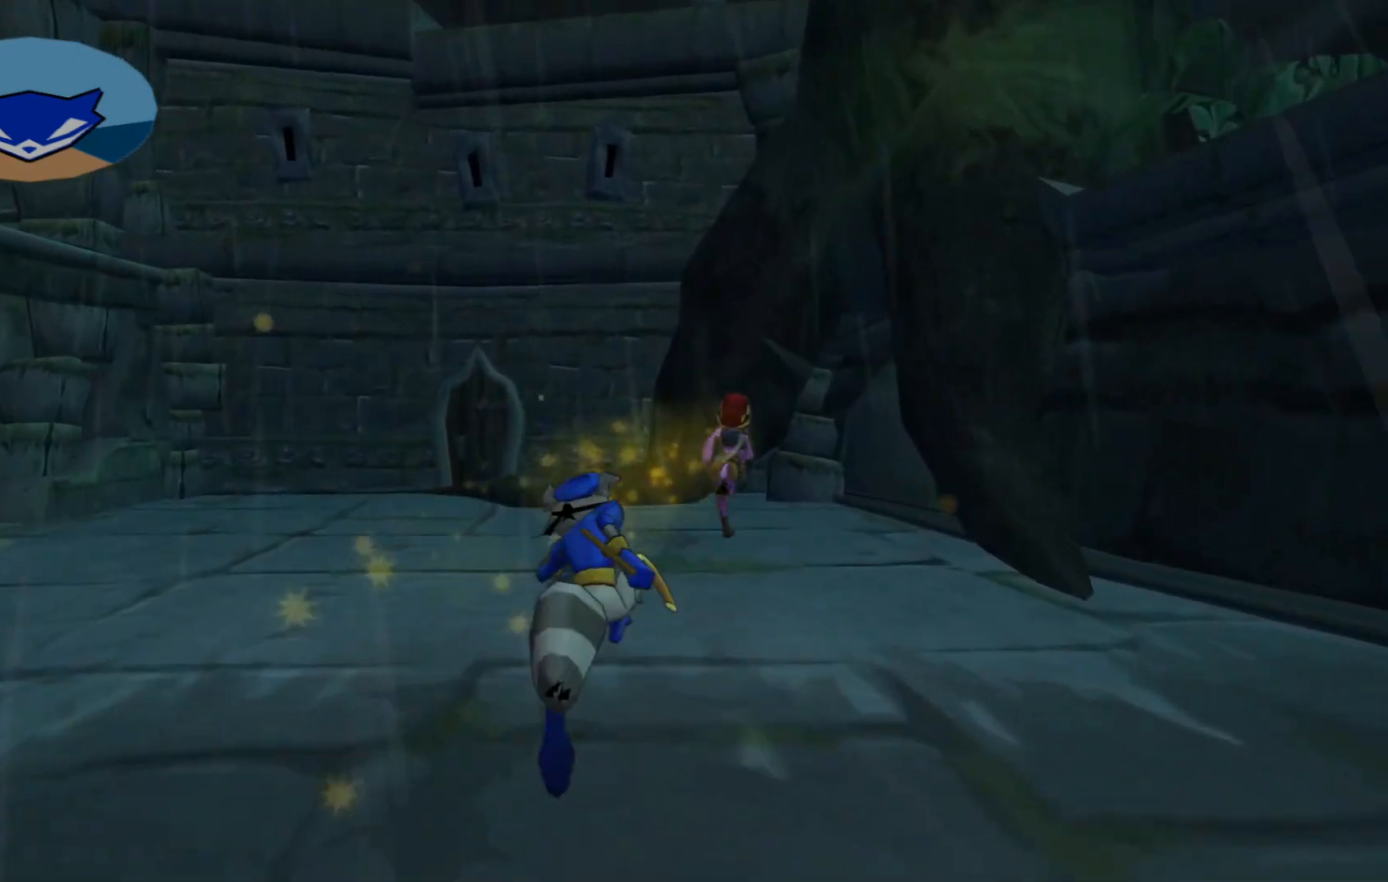
{"buttons": [], "left_stick": "up", "right_stick": "center", "events": []}
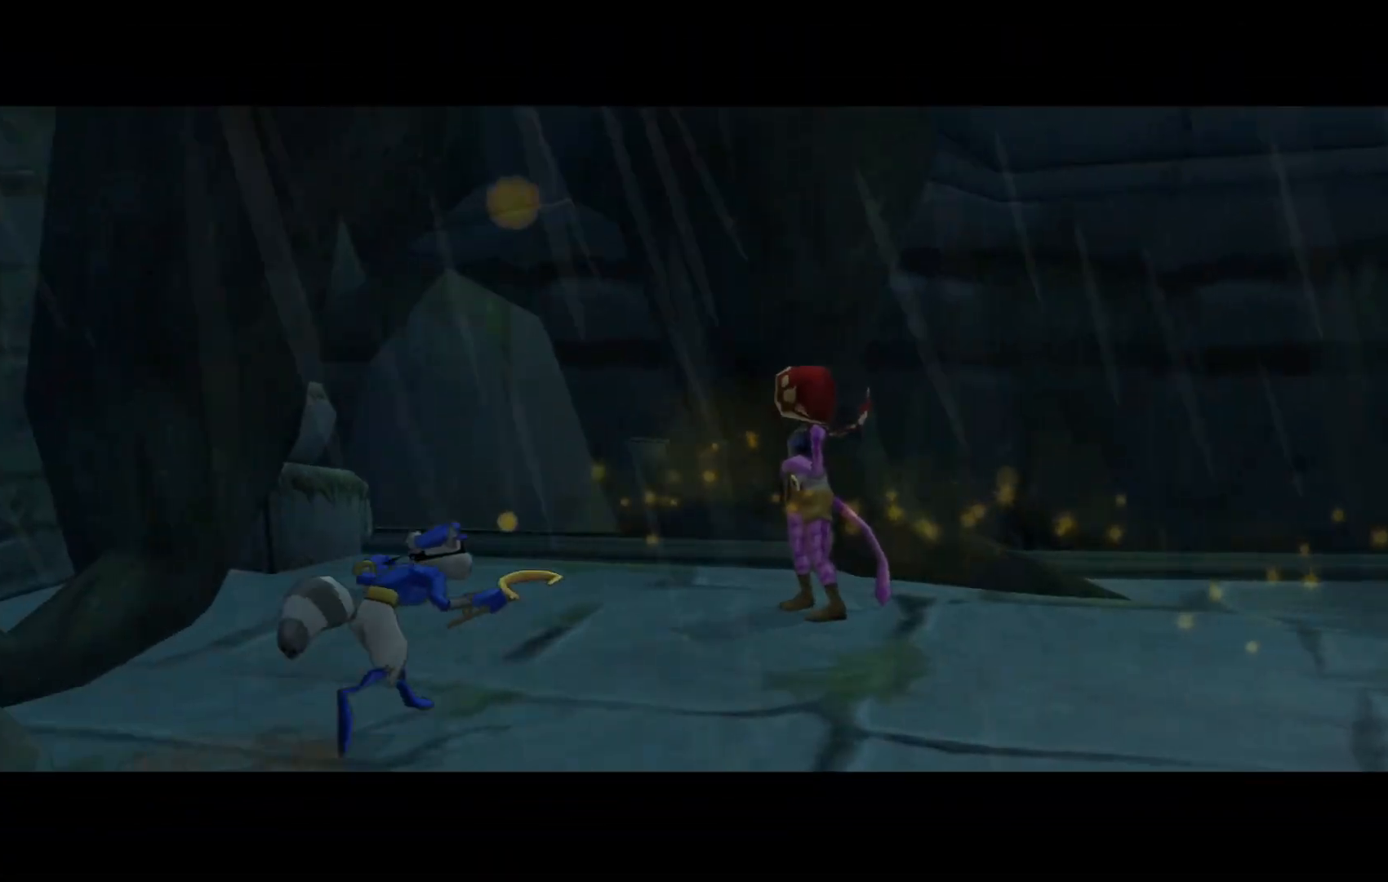
{"buttons": [], "left_stick": "center", "right_stick": "center", "events": [[300, "left_stick", "center"]]}